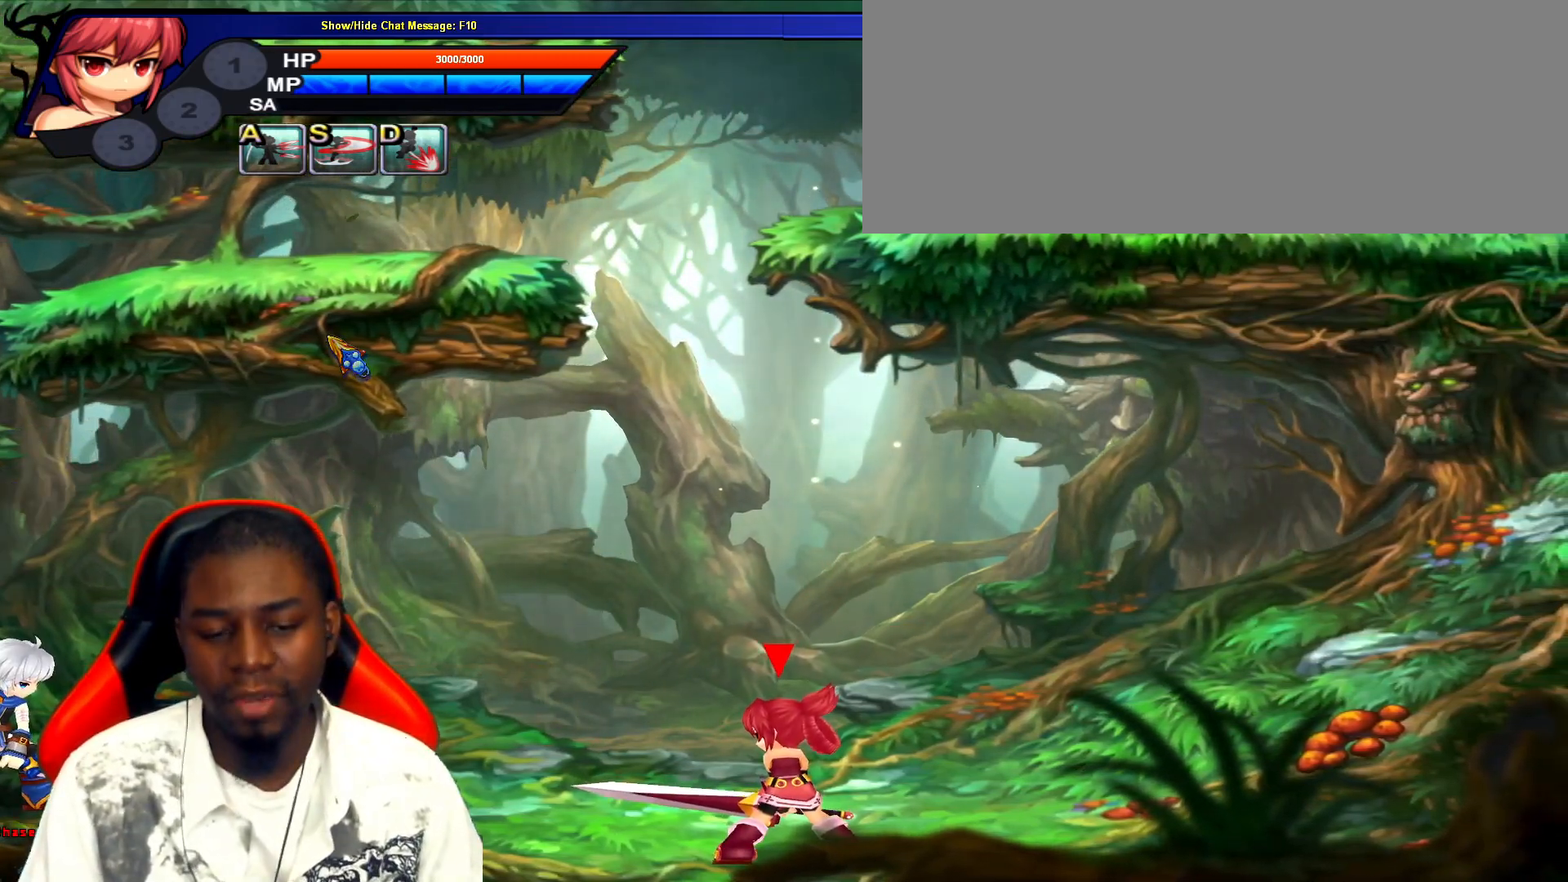
Gameplay with keyboard; each line is a JSON object with the keys held at the frame after it. "events" lists presses ("down") and releases ("up") of ".", "/", "0", "1", "2", "3", "4", "5", "6", "7", "8", "9", "a", "alt_l", "alt_r", "b", "backslash", "backspace", "c", "caps_lock", "comma", "ctrl_l", "ctrl_r", "d", "down", "e", "equals", "escape", "f", "f1", "f10", "f11", "f12", "f2", "f3", "f4", "f5", "f6", "f7", "f8", "f9", "g", "h", "i", "j", "k", "l", "lbracket", "left", "m", "minus", "n", "o", "p", "q", "quote", "r", "rbracket", "return", "right", "s", "semicolon", "shift_l", "shift_r", "space", "super", "t", "tab", "tilde", "u", "up", "v", "w", "x", "y" and "z" between this image and that frame as [ms after this image, input, new state], when the widget could be followed in between. No other keys are recorded. Mouse input is not recorded.
{"keys": ["right", "up"], "events": [[67, "right", "down"], [283, "up", "down"]]}
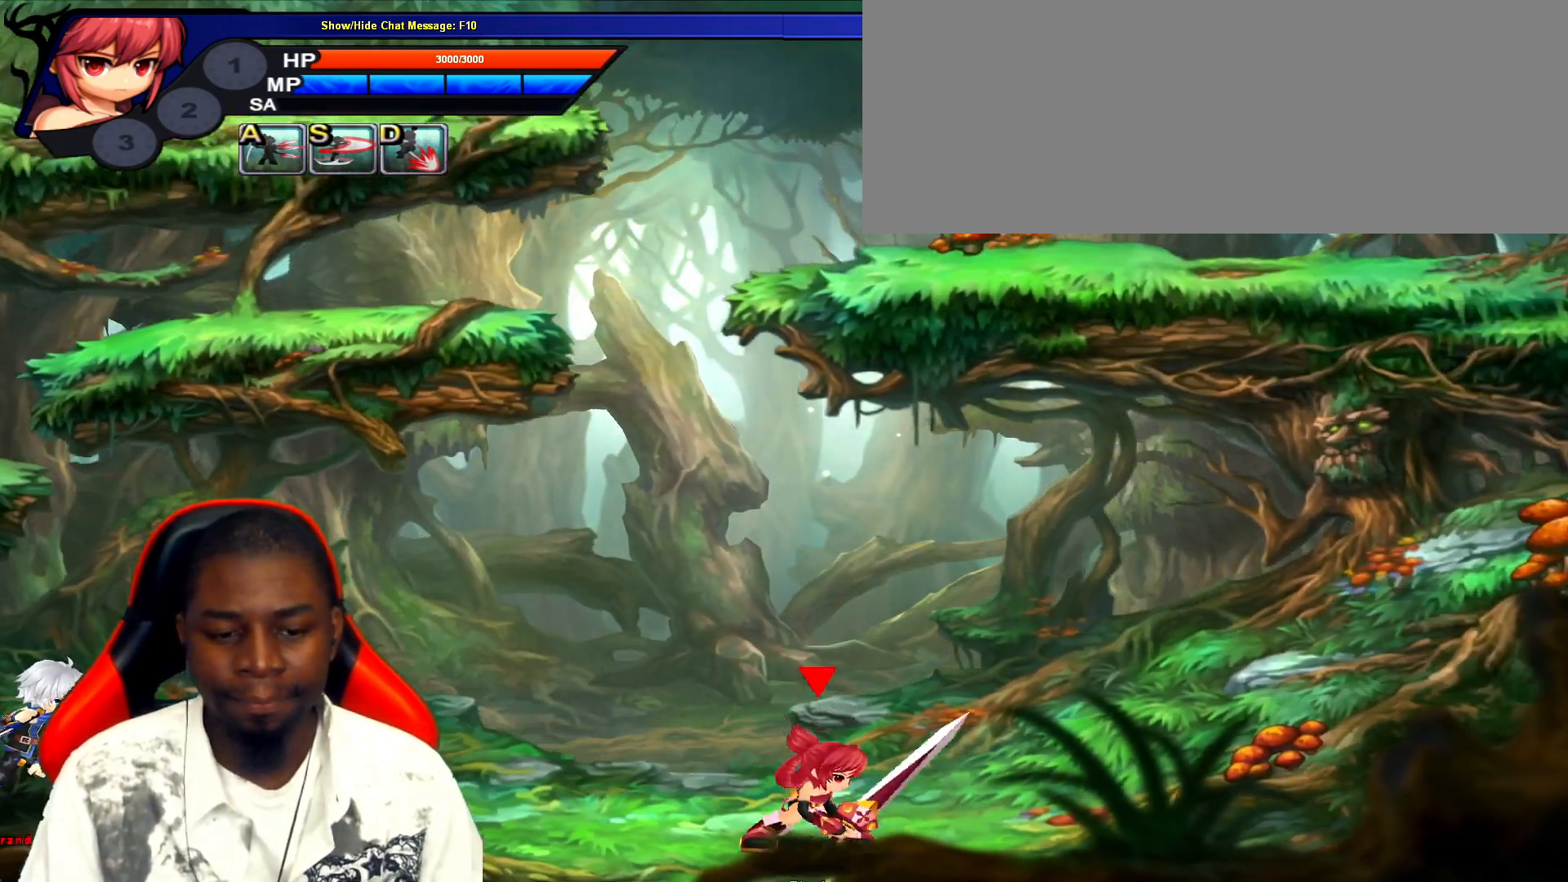
{"keys": [], "events": [[50, "right", "up"], [83, "left", "down"], [83, "up", "up"], [233, "left", "up"]]}
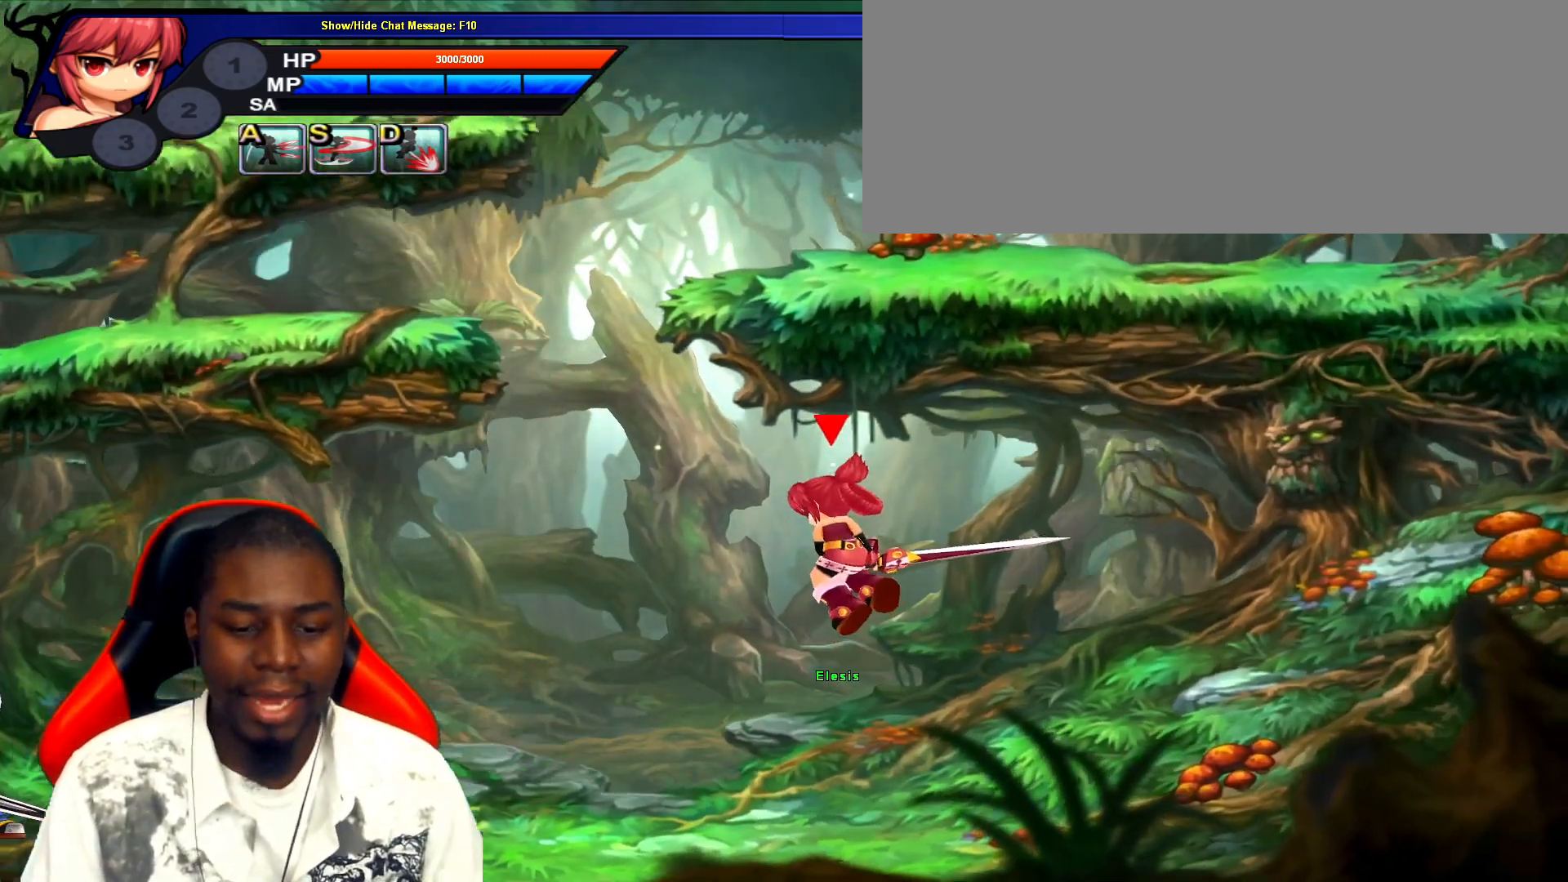
{"keys": [], "events": []}
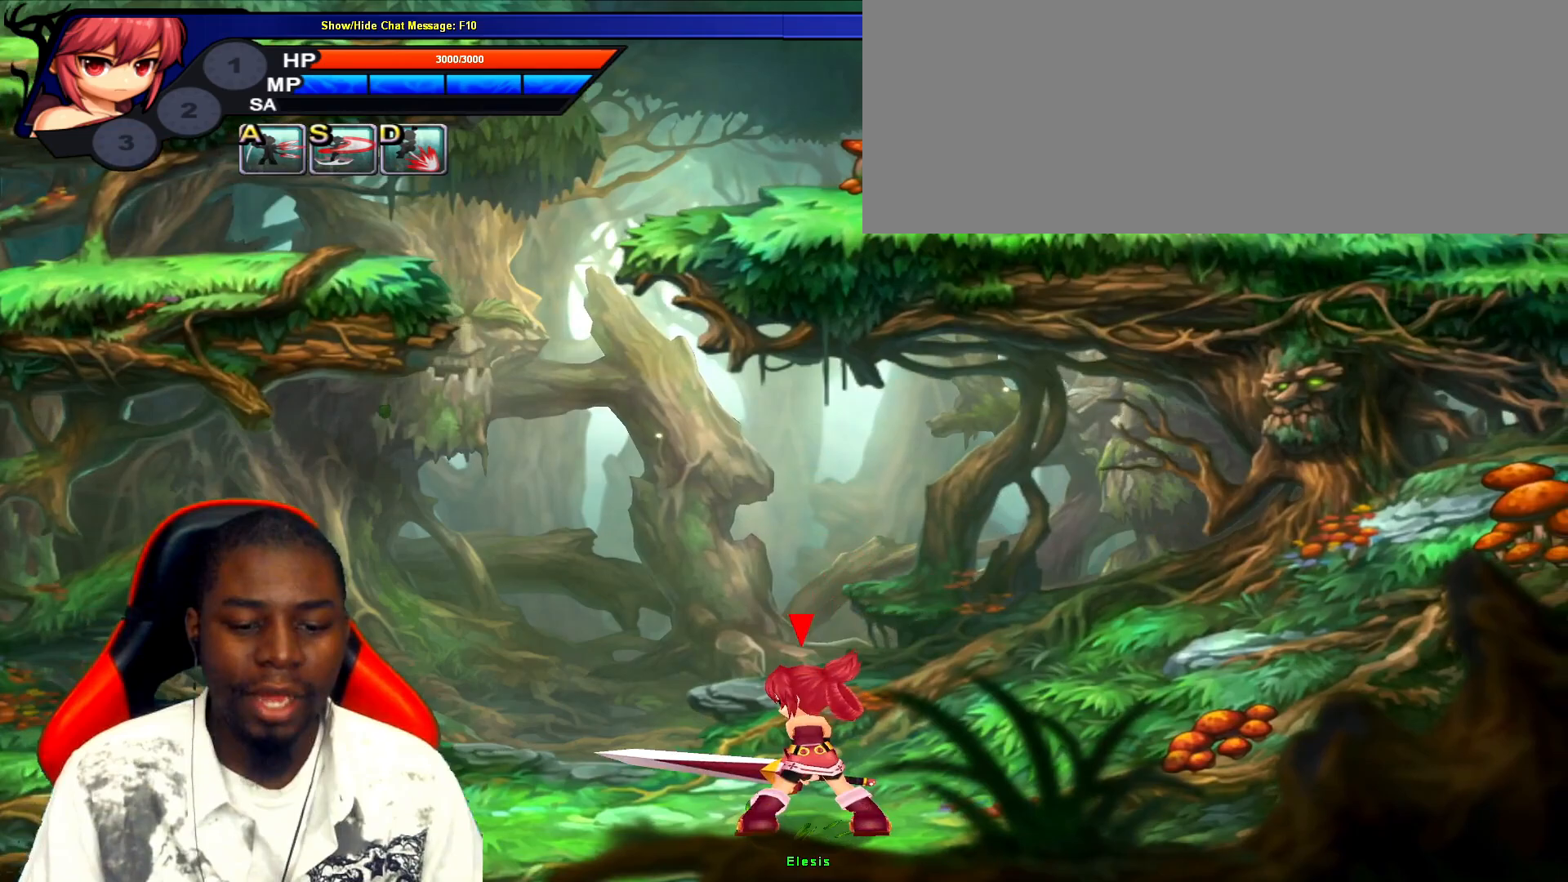
{"keys": [], "events": []}
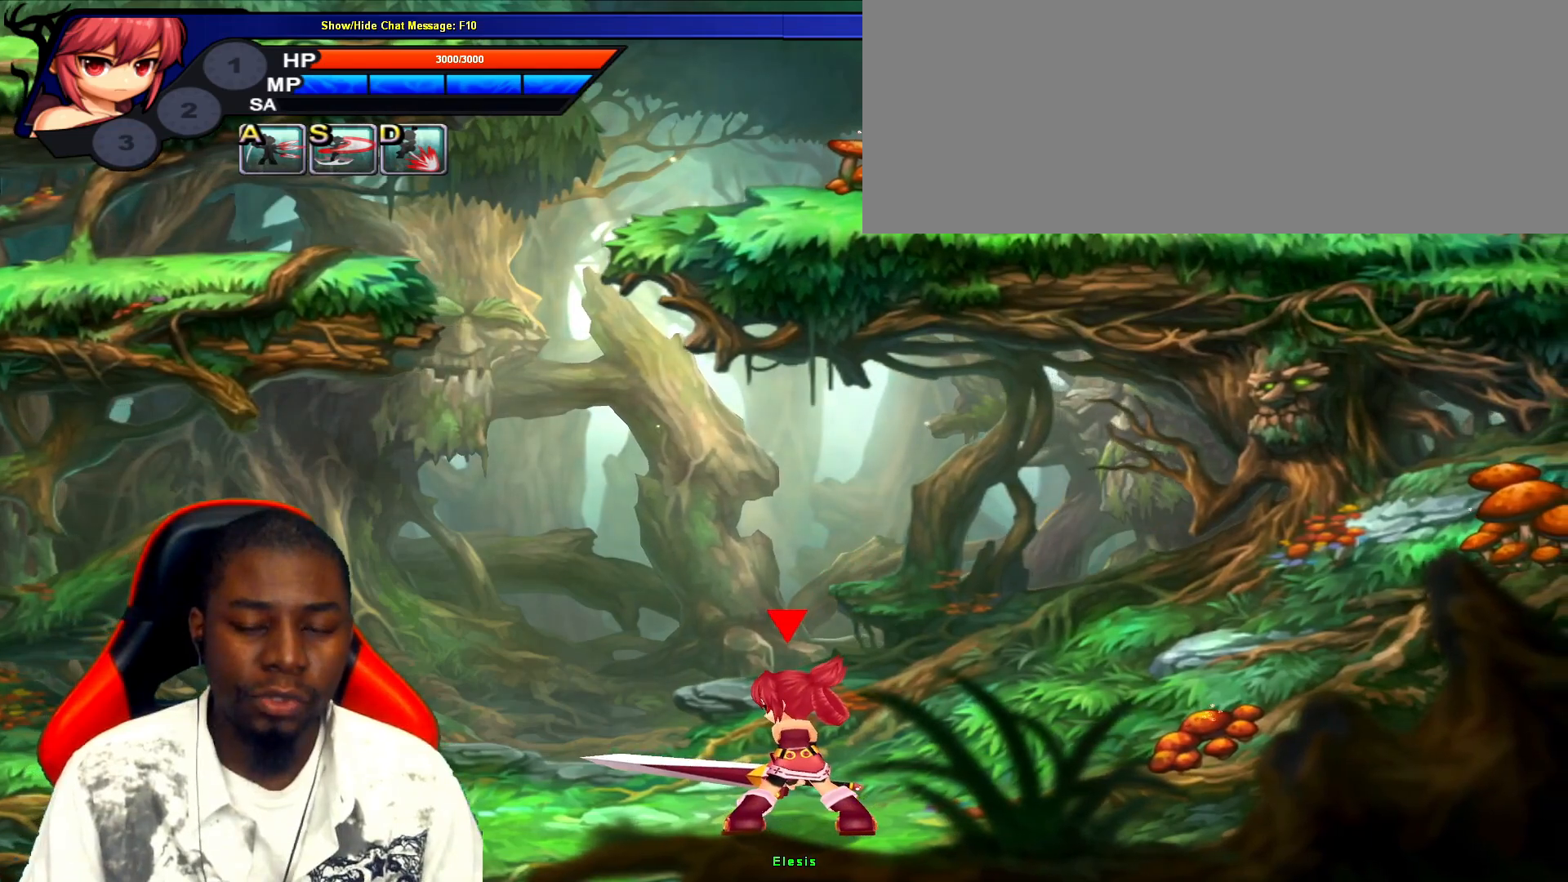
{"keys": [], "events": []}
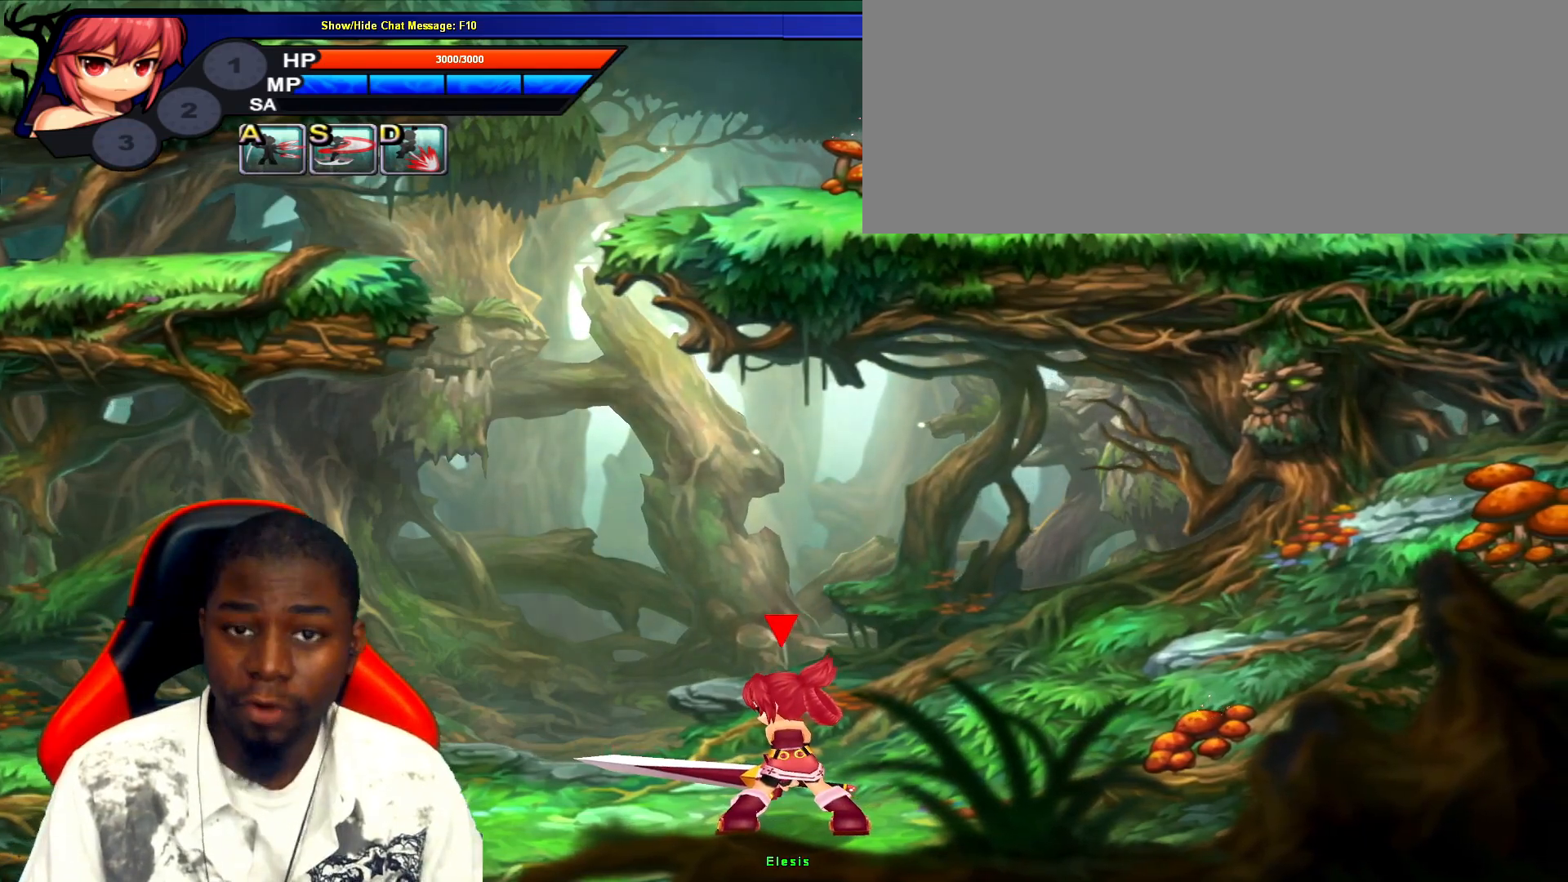
{"keys": [], "events": []}
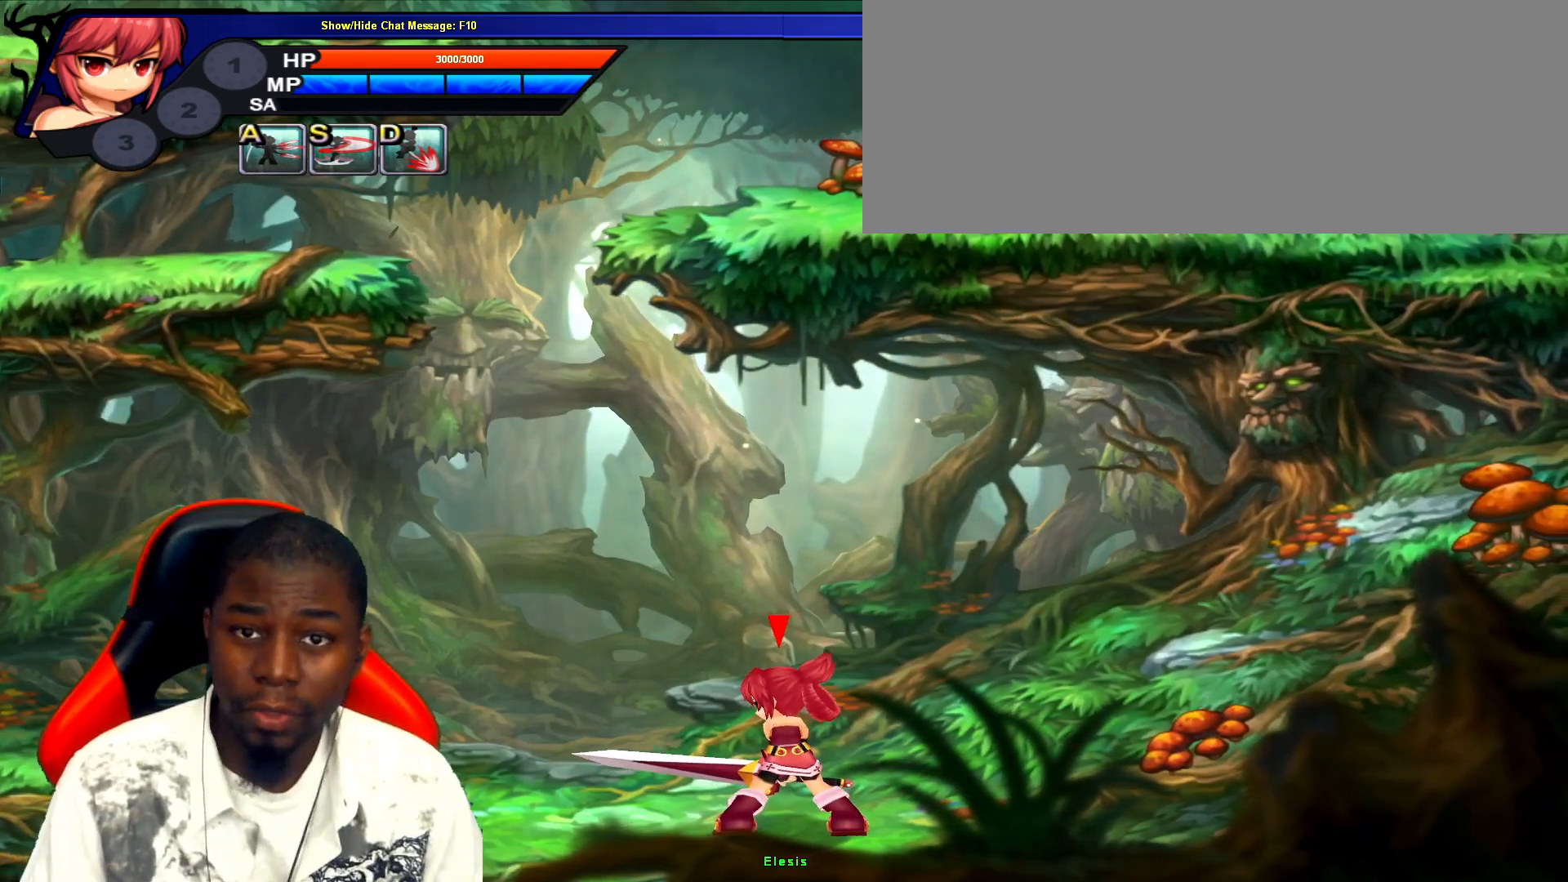
{"keys": [], "events": []}
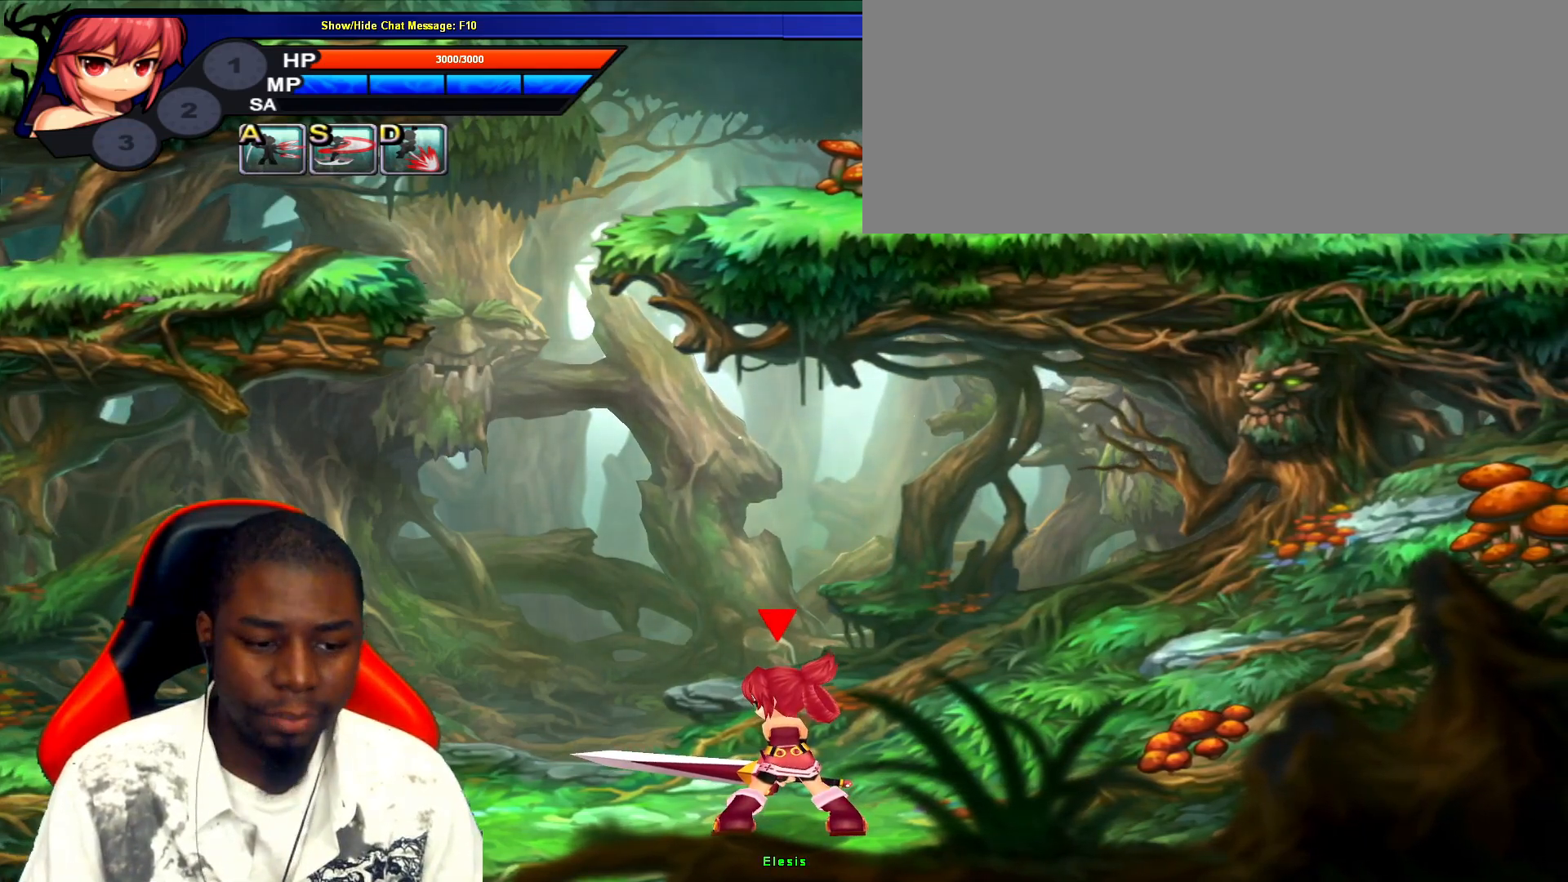
{"keys": ["left"], "events": [[267, "up", "down"], [333, "left", "down"], [367, "up", "up"], [400, "left", "up"], [483, "left", "down"]]}
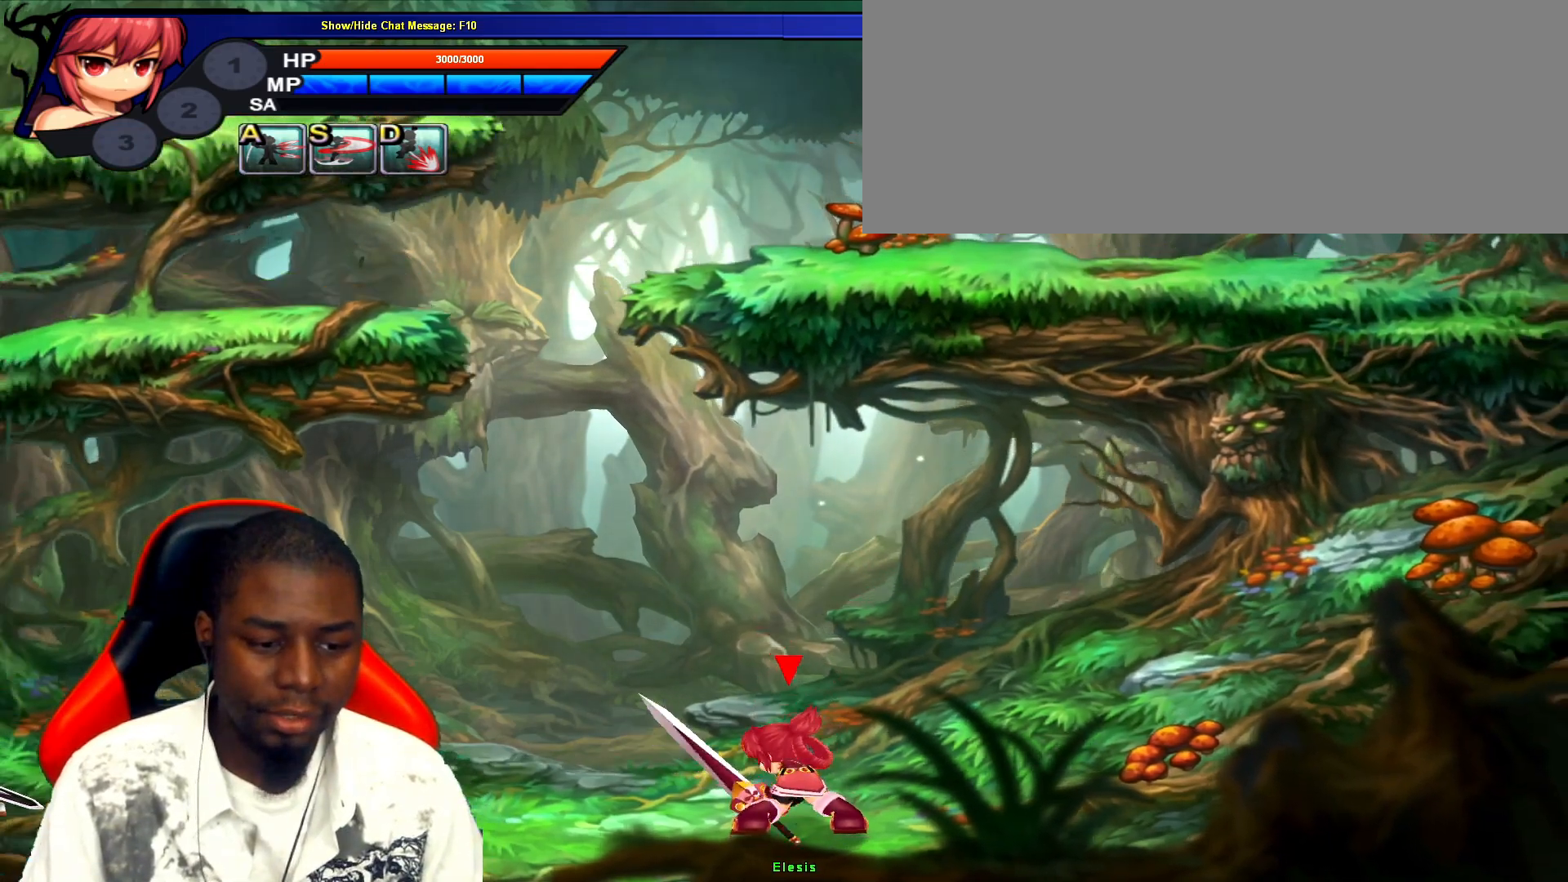
{"keys": ["right"], "events": [[83, "z", "down"], [183, "z", "up"], [250, "left", "up"], [300, "right", "down"]]}
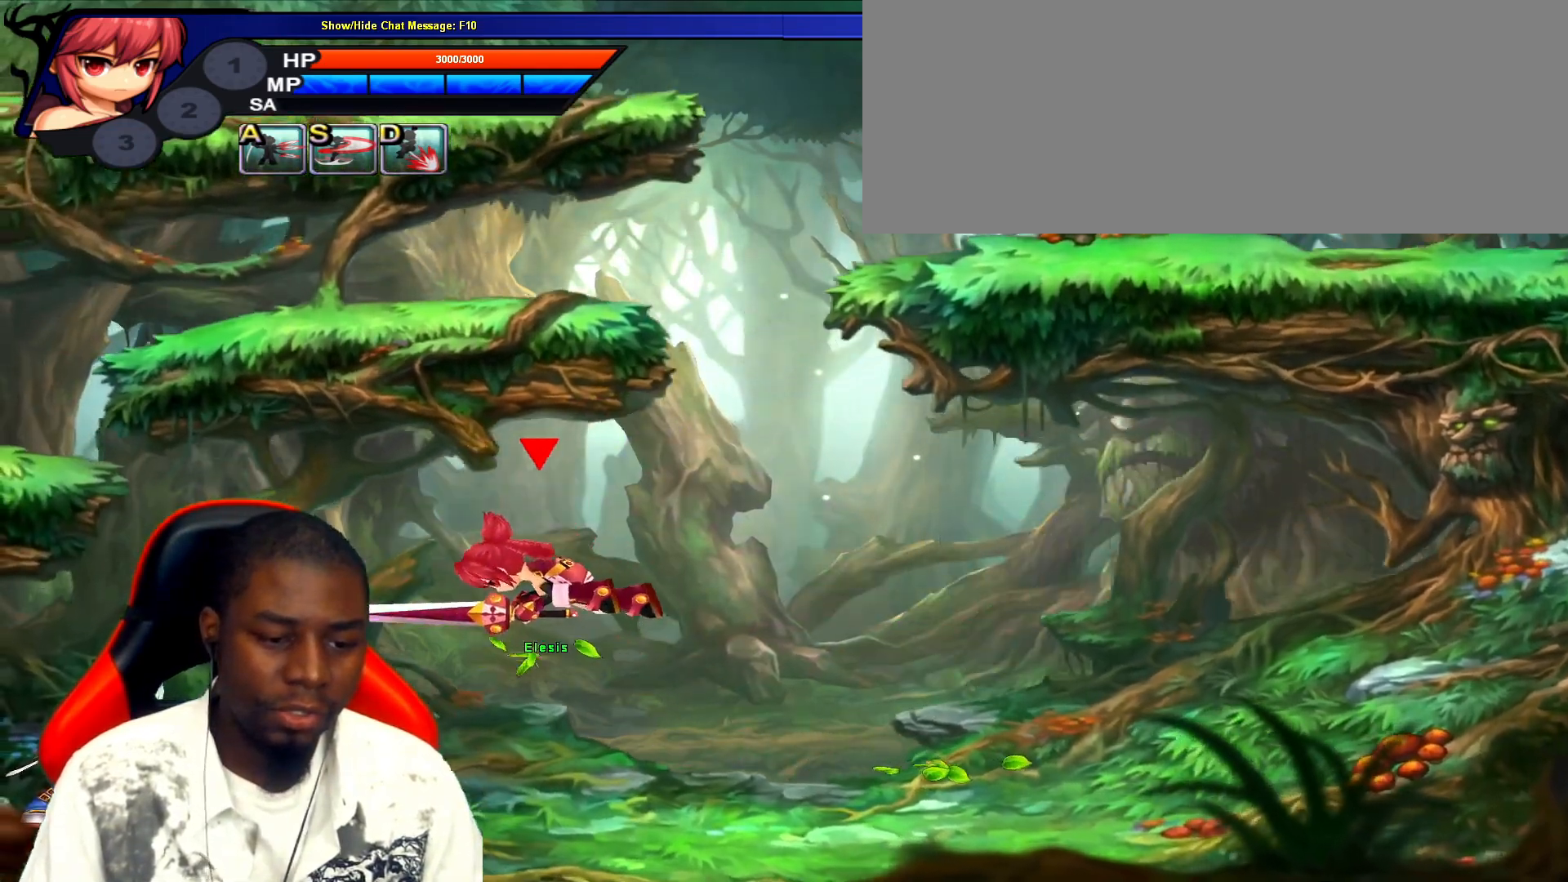
{"keys": ["right"], "events": [[217, "right", "up"], [383, "right", "down"], [417, "right", "up"], [500, "right", "down"]]}
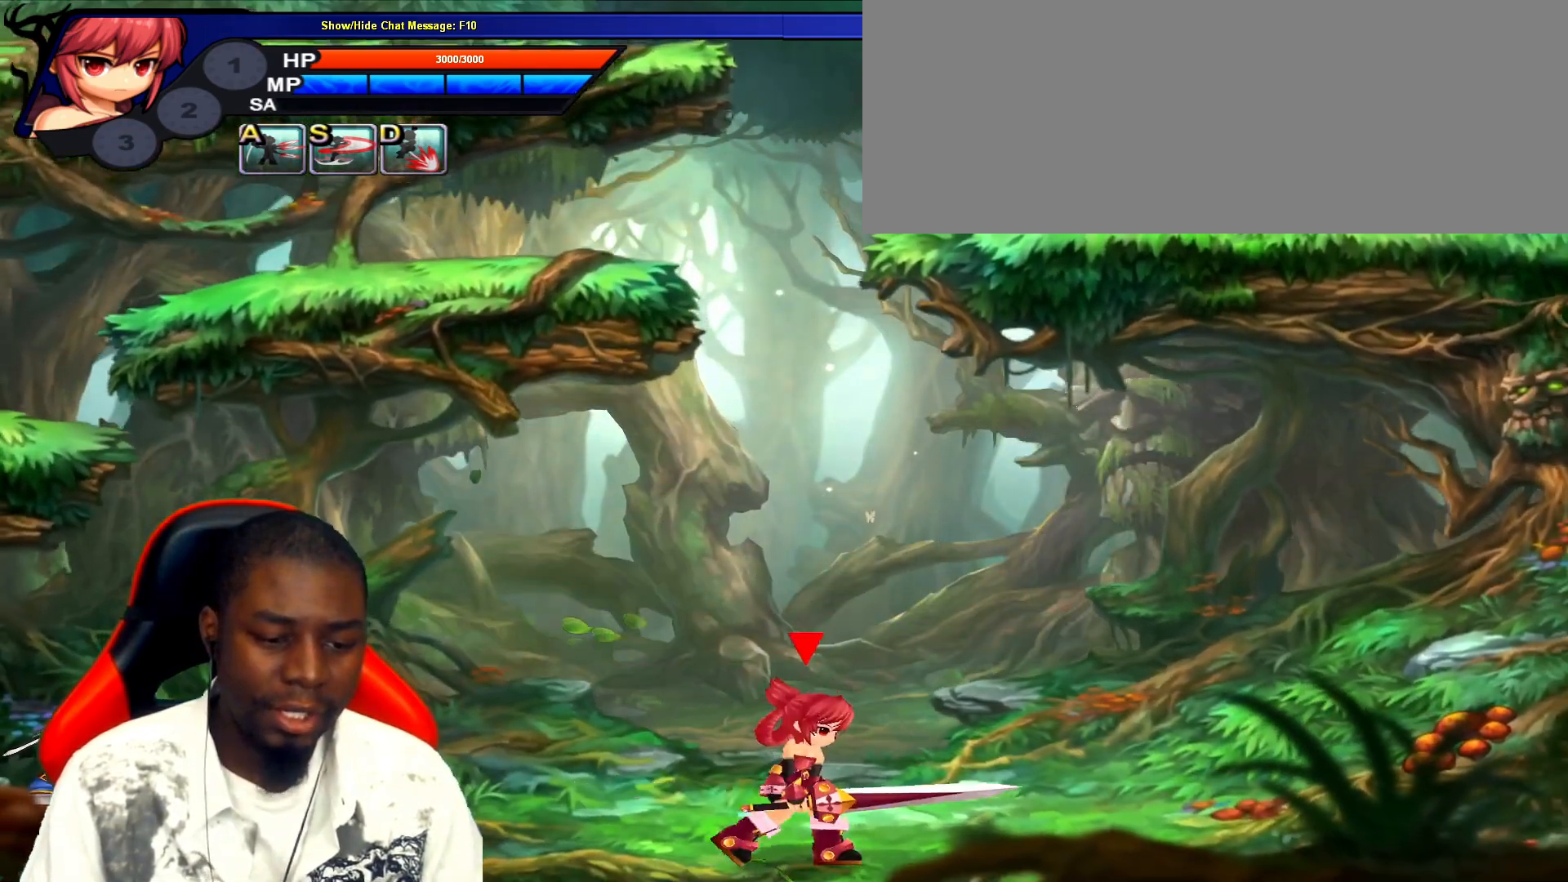
{"keys": ["left"], "events": [[67, "up", "down"], [100, "left", "down"], [133, "right", "up"], [167, "left", "up"], [167, "up", "up"], [250, "left", "down"]]}
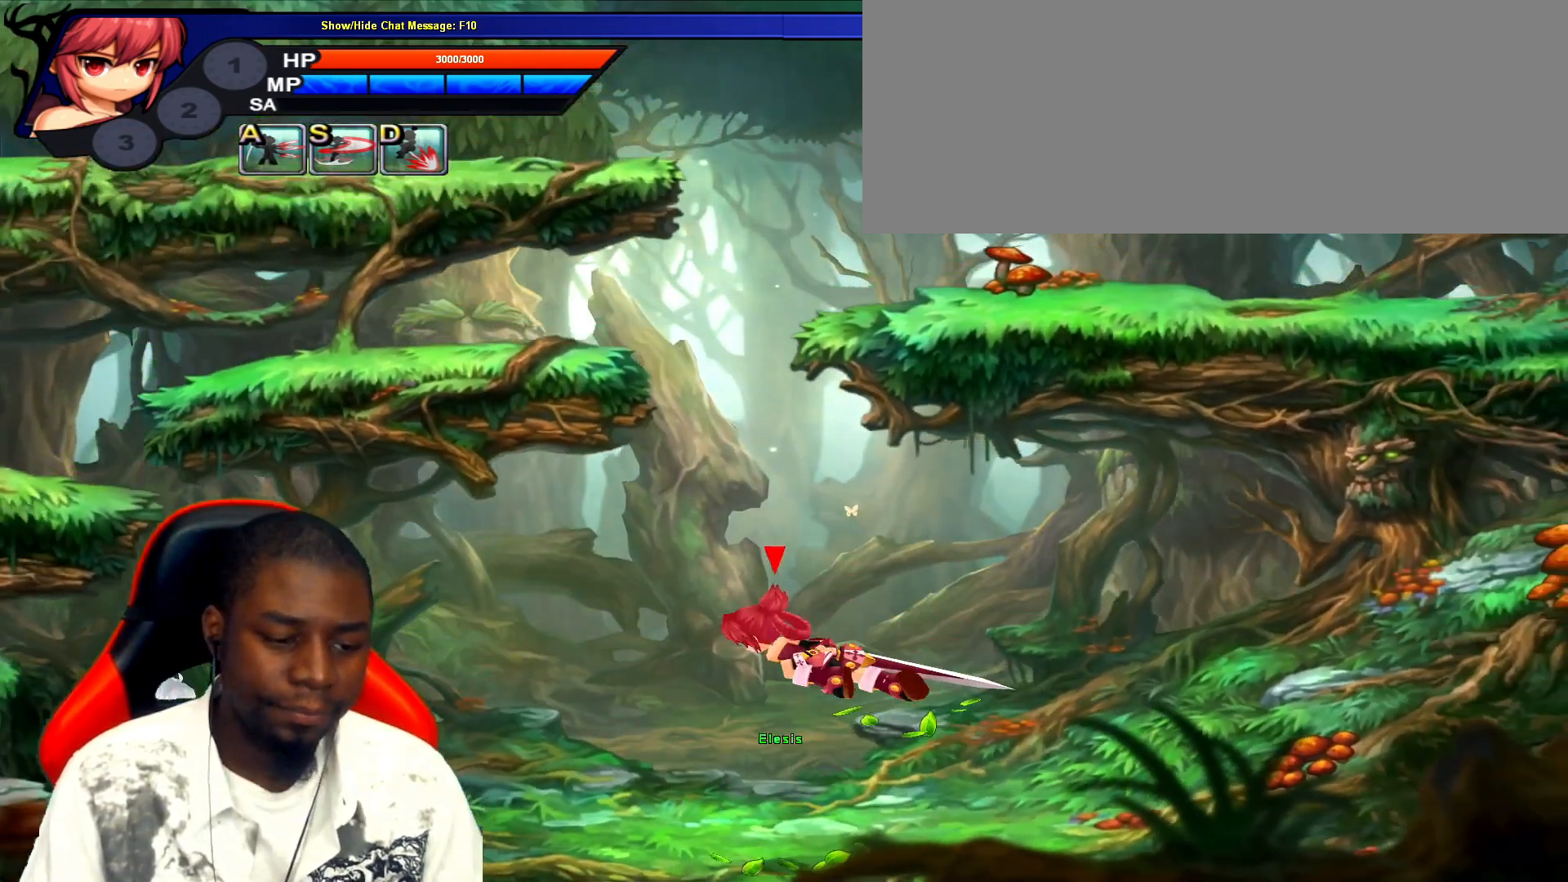
{"keys": [], "events": [[50, "z", "down"], [133, "z", "up"], [167, "left", "up"]]}
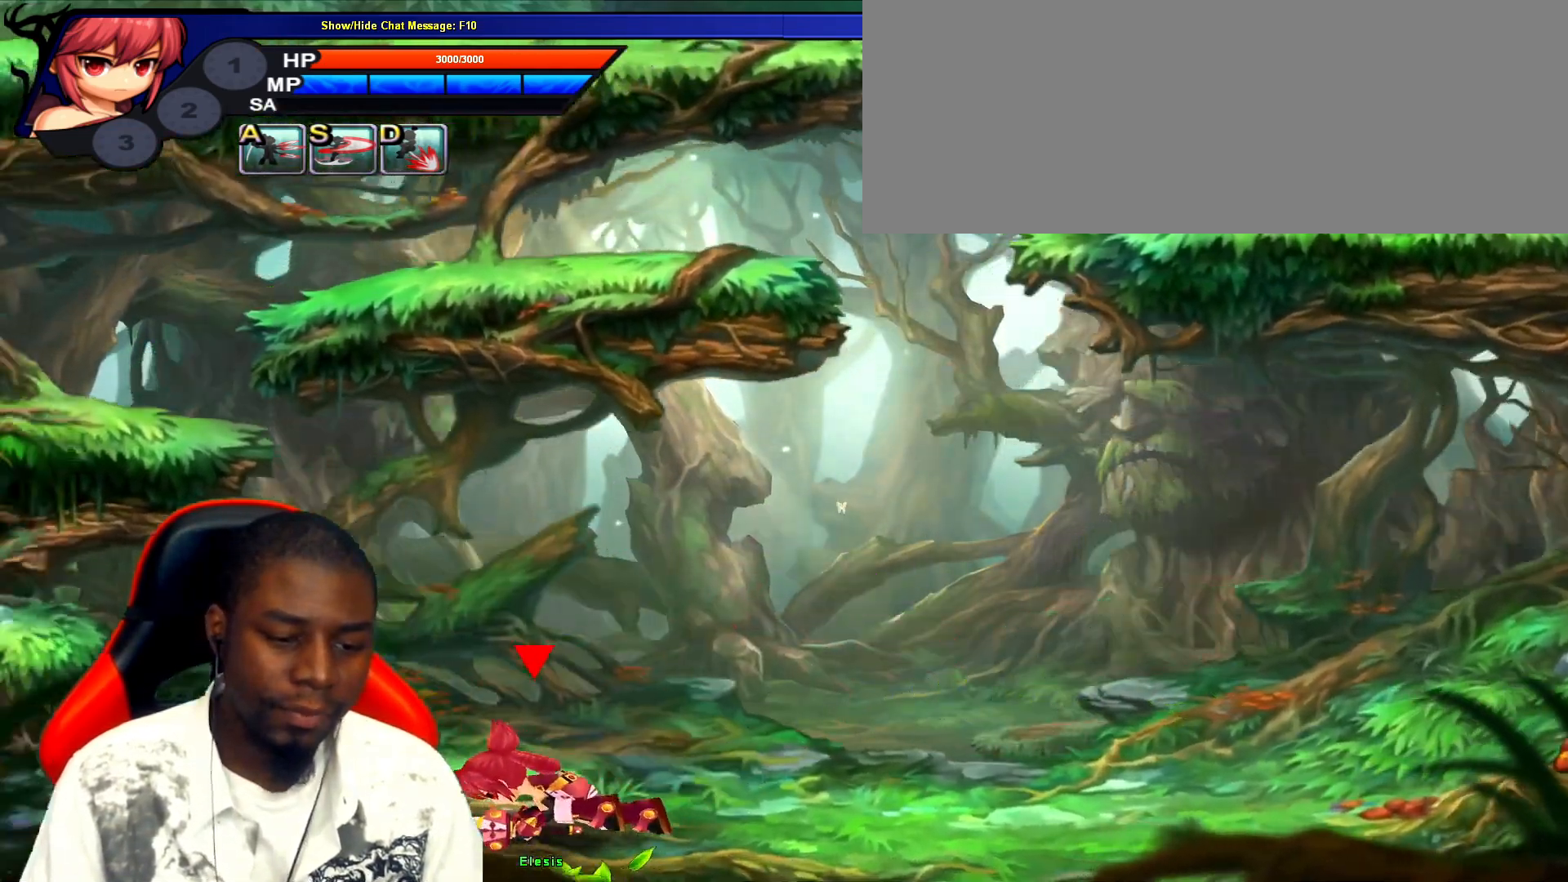
{"keys": ["right"], "events": [[200, "right", "down"], [250, "right", "up"], [317, "right", "down"]]}
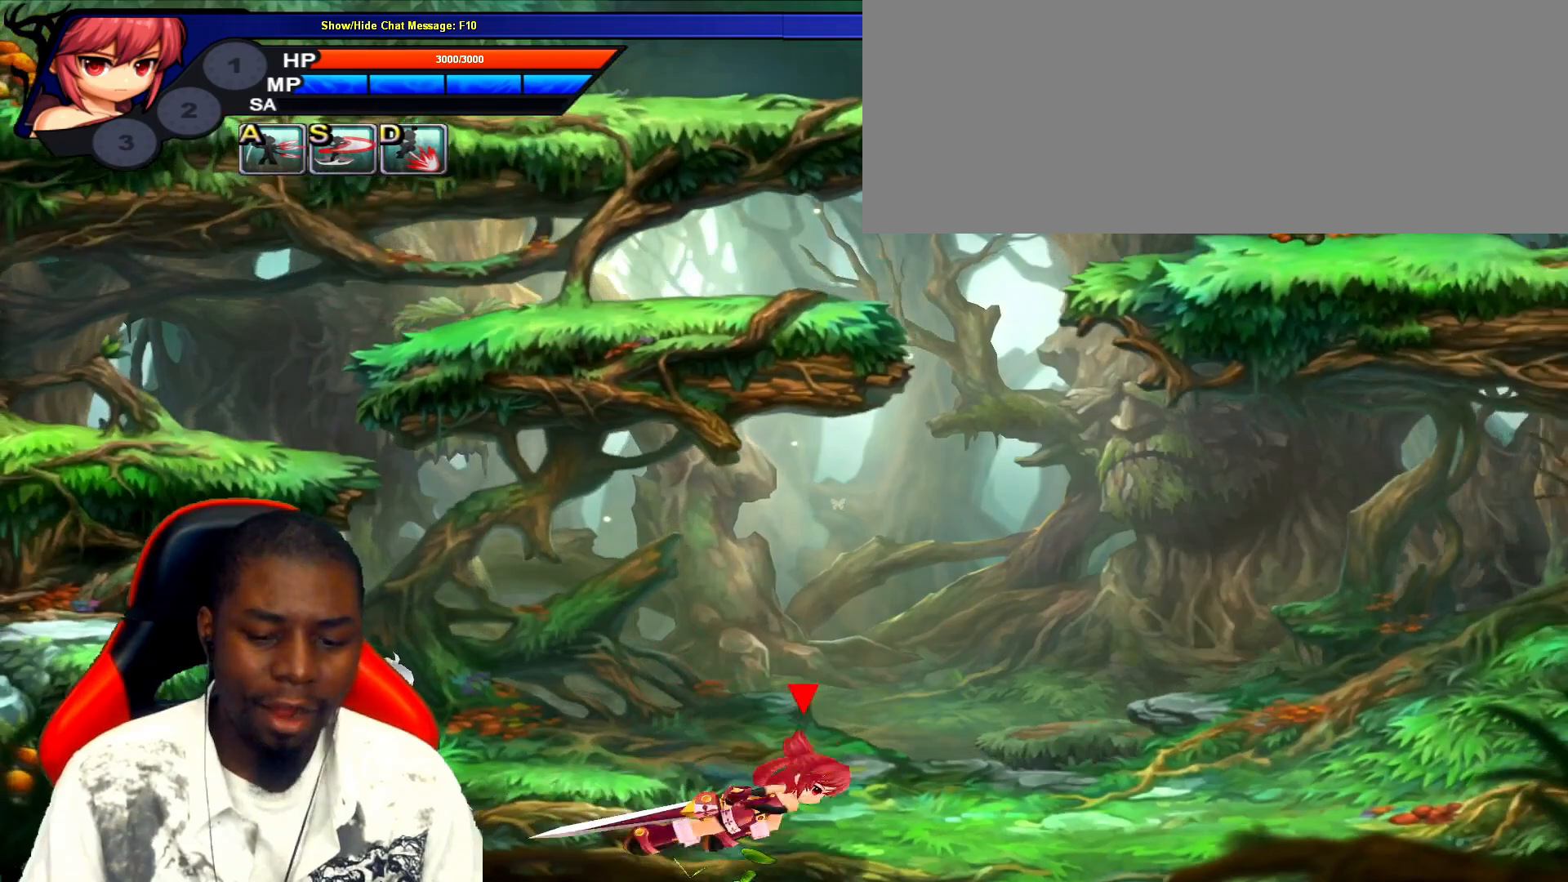
{"keys": ["left"], "events": [[150, "up", "down"], [233, "left", "down"], [267, "right", "up"], [300, "up", "up"], [333, "left", "up"], [433, "left", "down"]]}
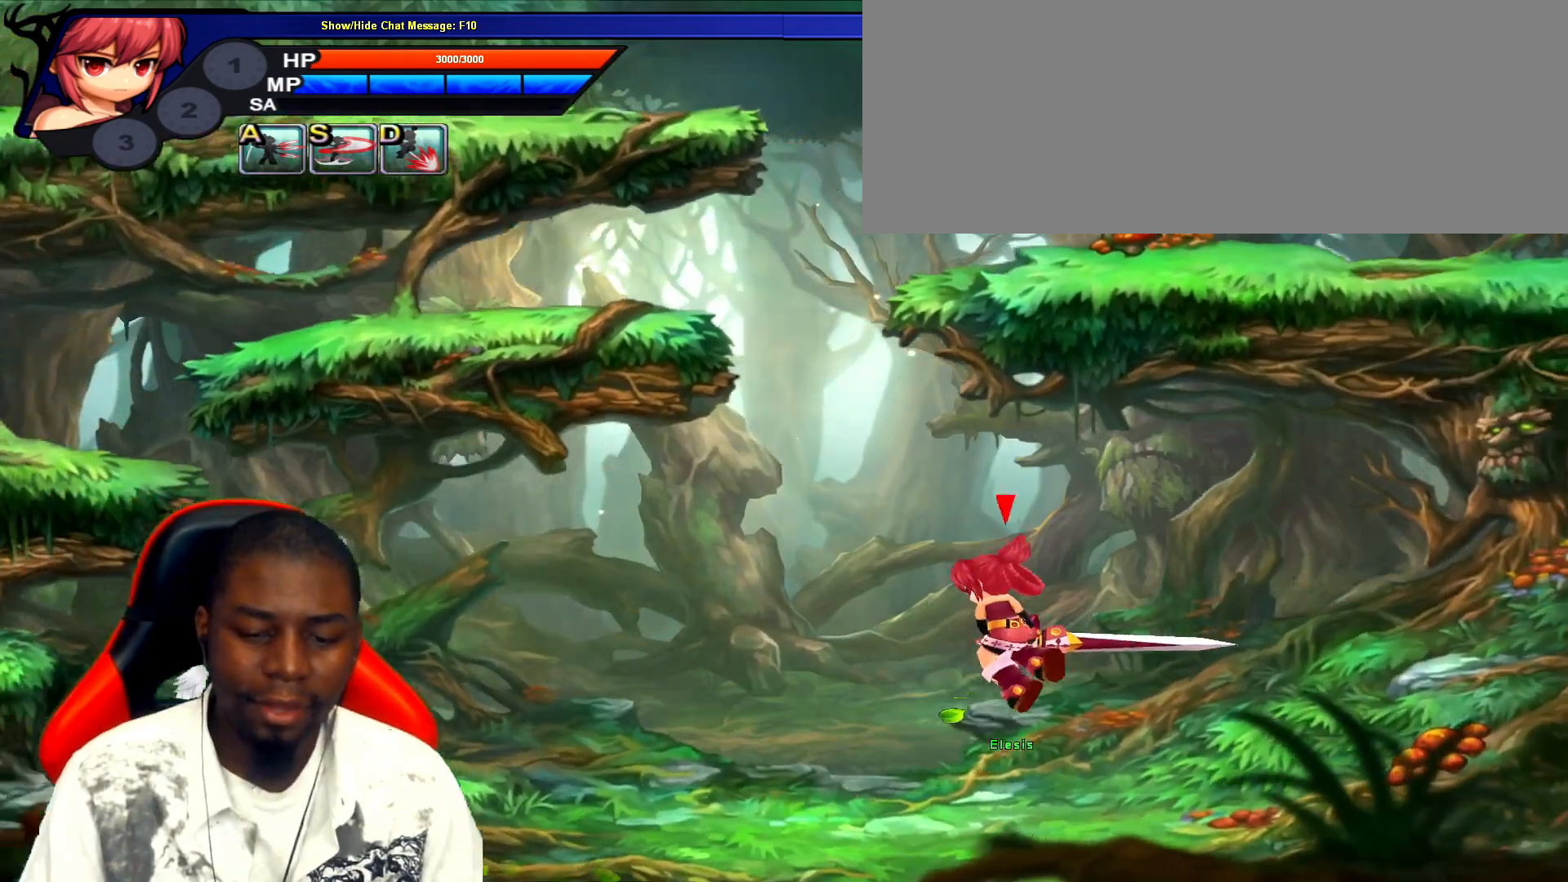
{"keys": [], "events": [[117, "z", "down"], [217, "z", "up"], [450, "left", "up"]]}
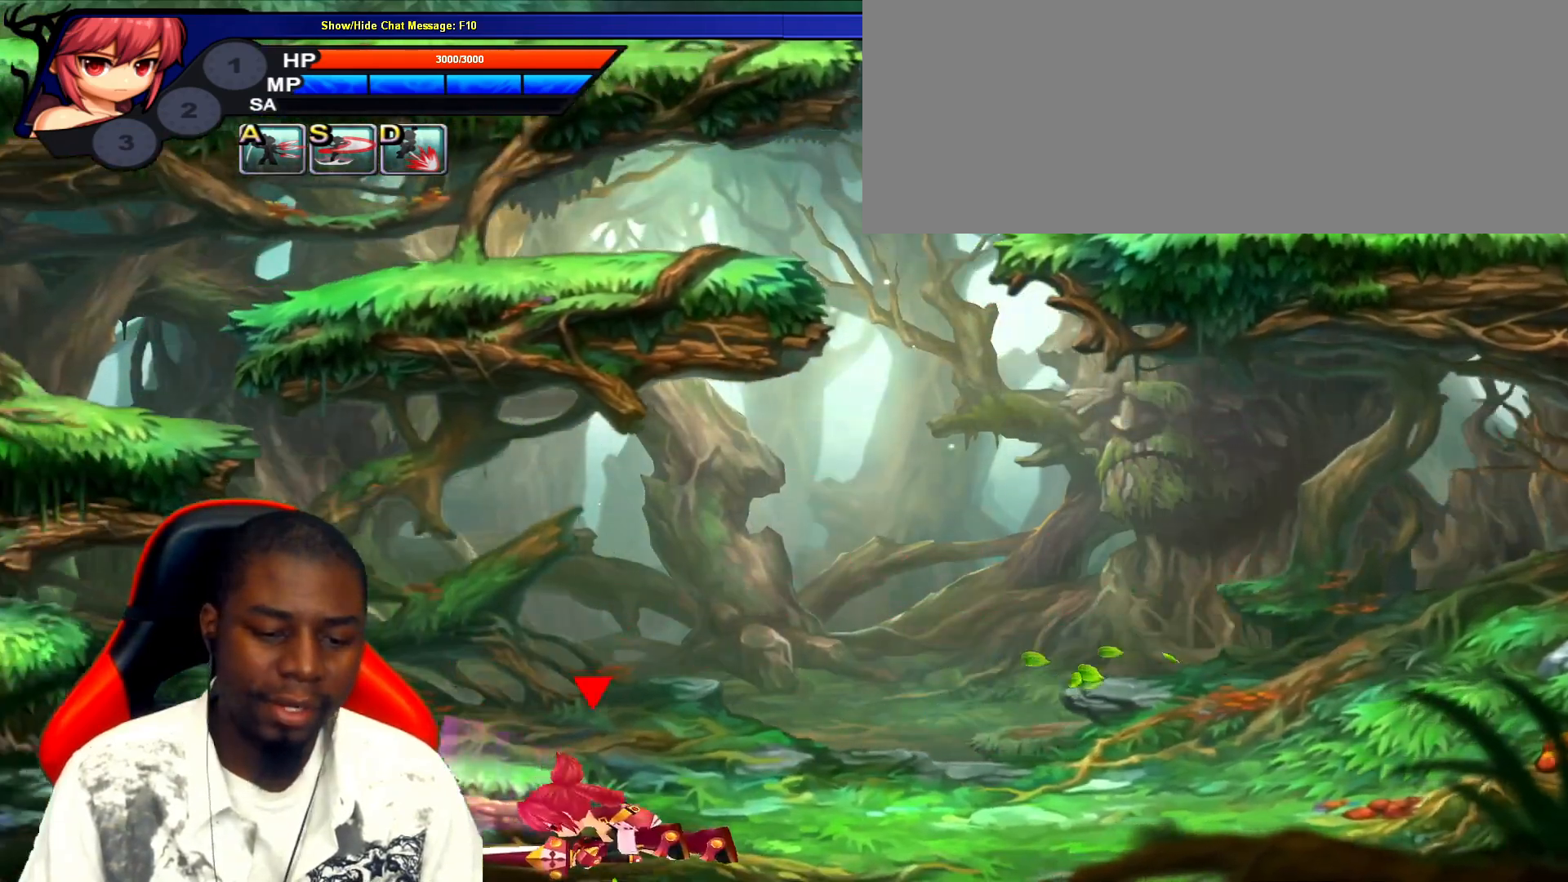
{"keys": ["right"], "events": [[233, "right", "down"], [267, "right", "up"], [367, "right", "down"]]}
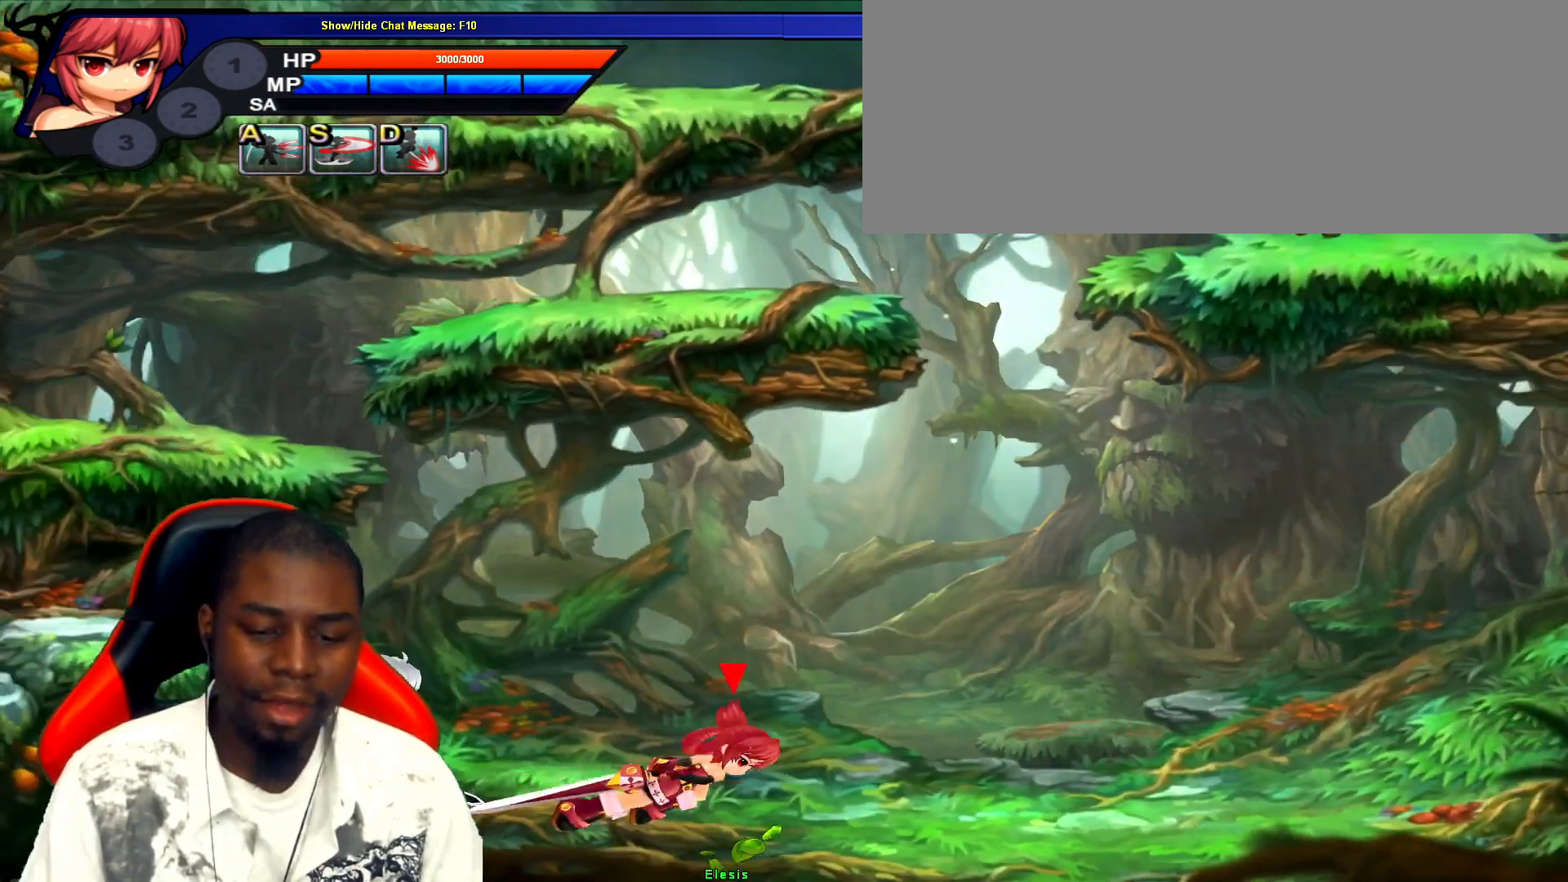
{"keys": ["left"], "events": [[150, "up", "down"], [250, "left", "down"], [283, "right", "up"], [317, "left", "up"], [317, "up", "up"], [433, "left", "down"]]}
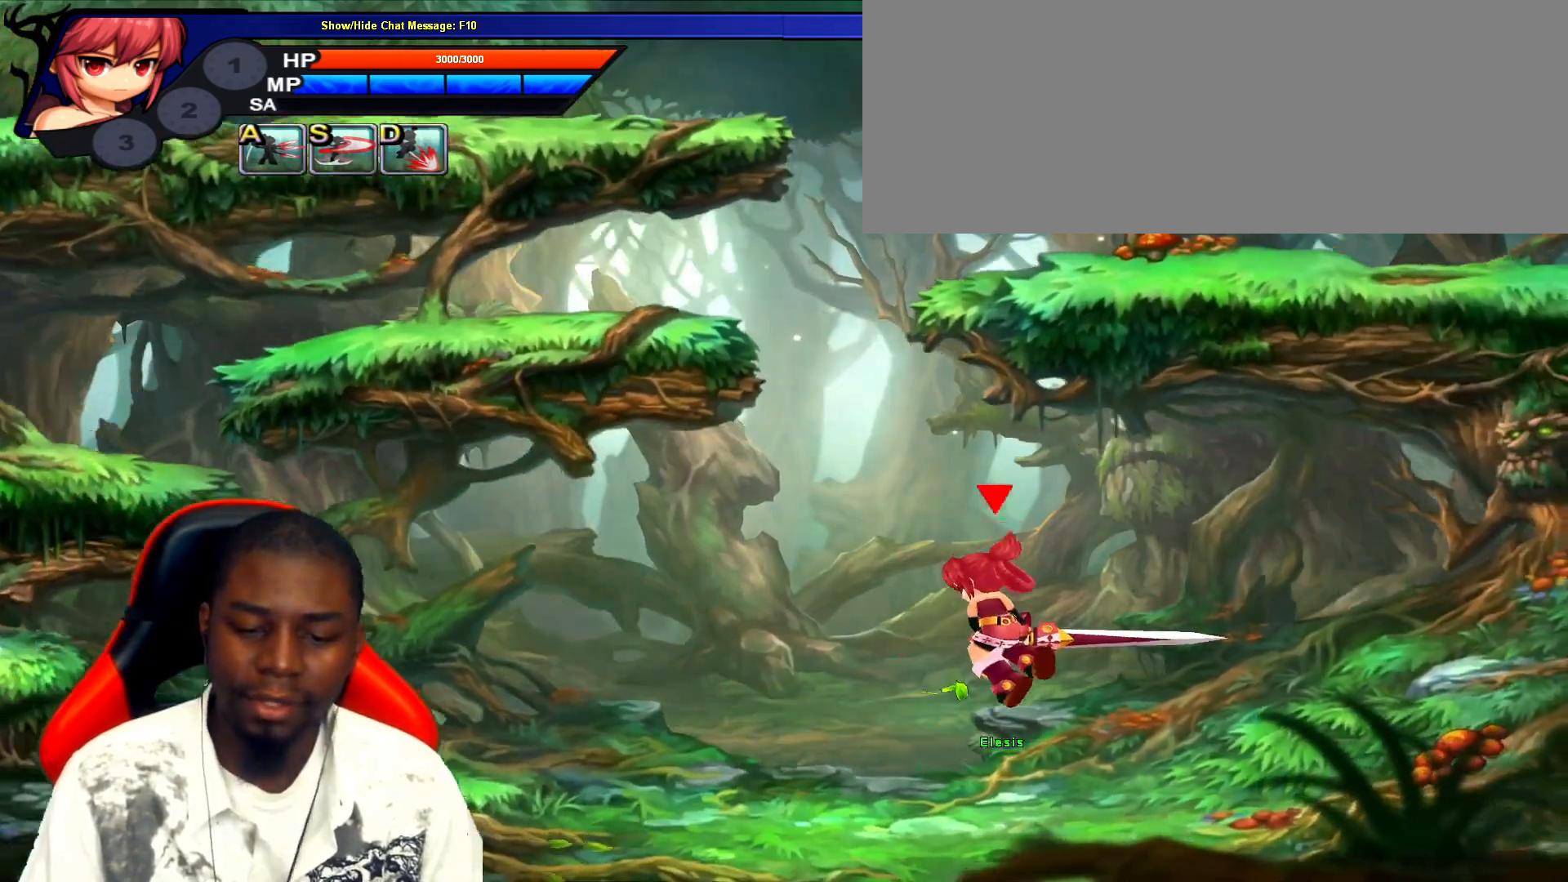
{"keys": ["right"], "events": [[33, "z", "down"], [133, "z", "up"], [167, "left", "up"], [167, "right", "down"]]}
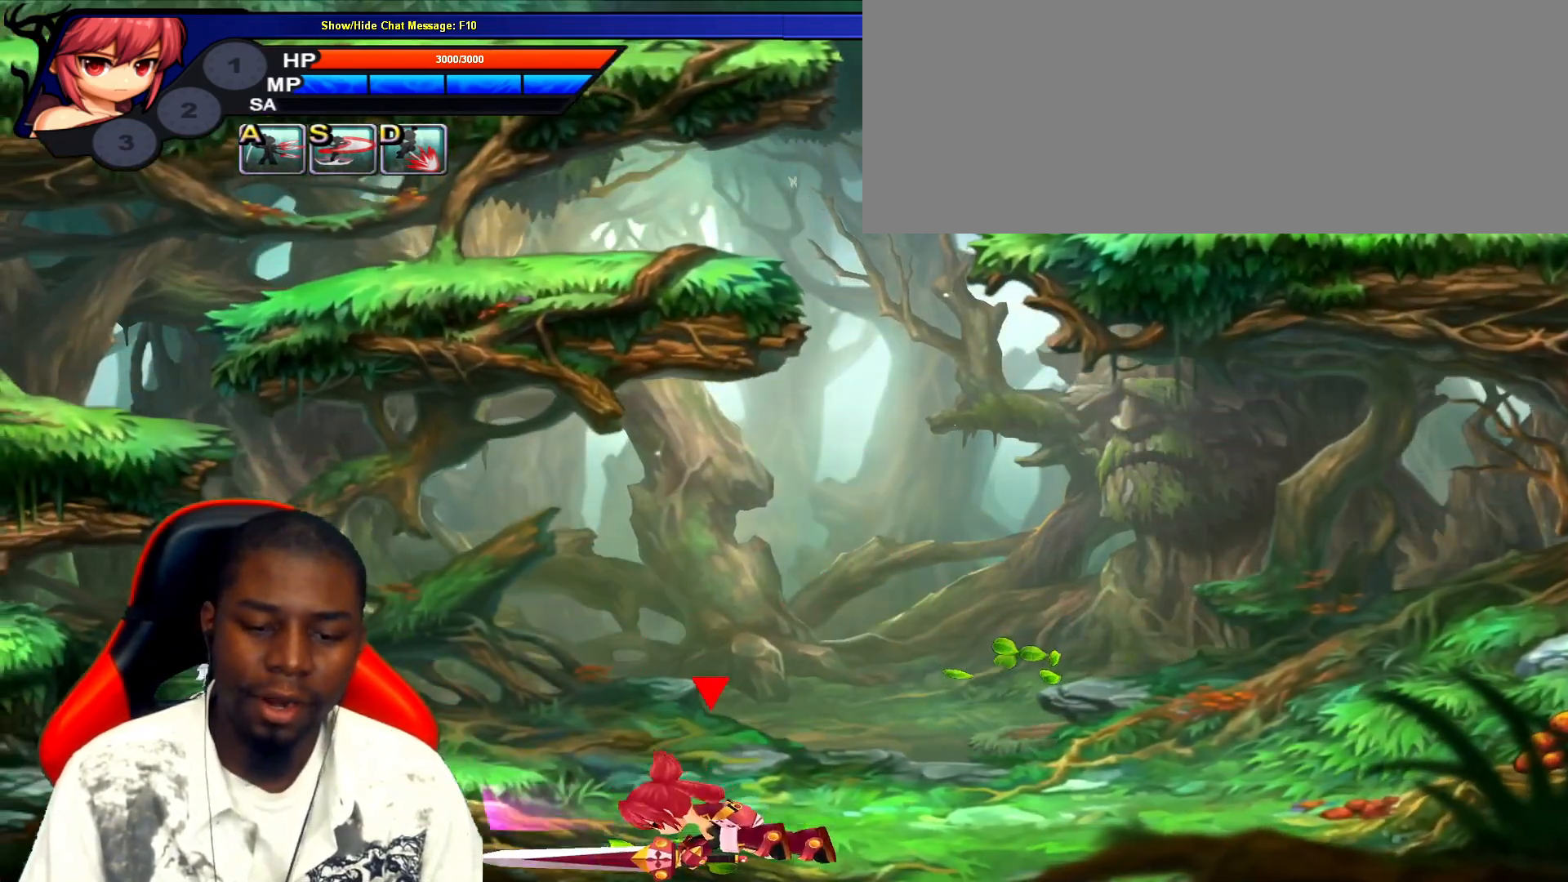
{"keys": [], "events": [[417, "left", "down"], [417, "right", "up"], [483, "left", "up"]]}
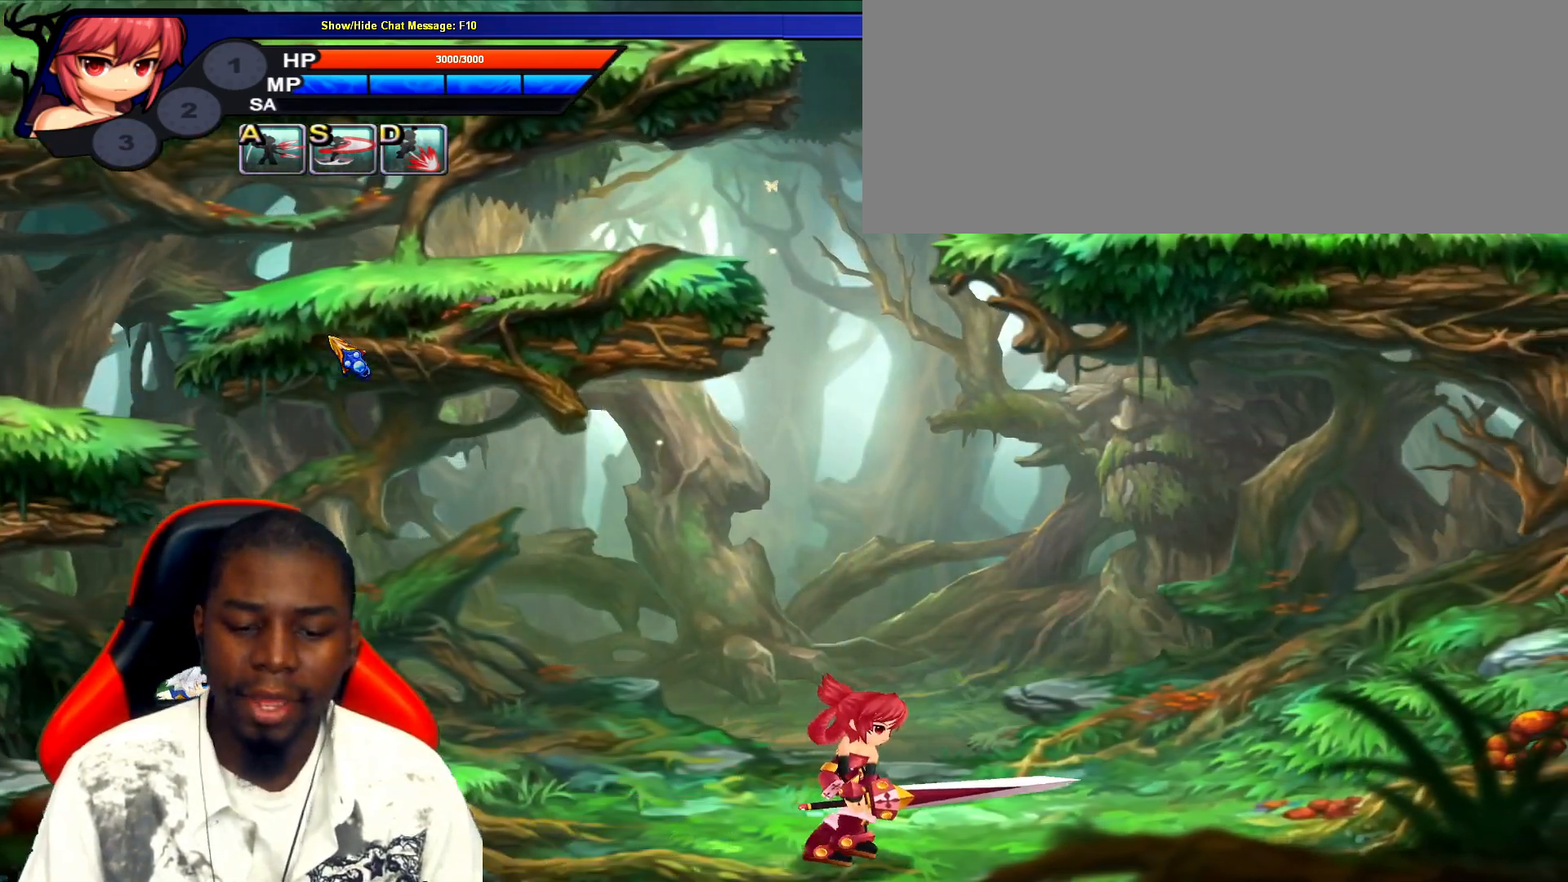
{"keys": [], "events": [[233, "left", "down"], [267, "left", "up"]]}
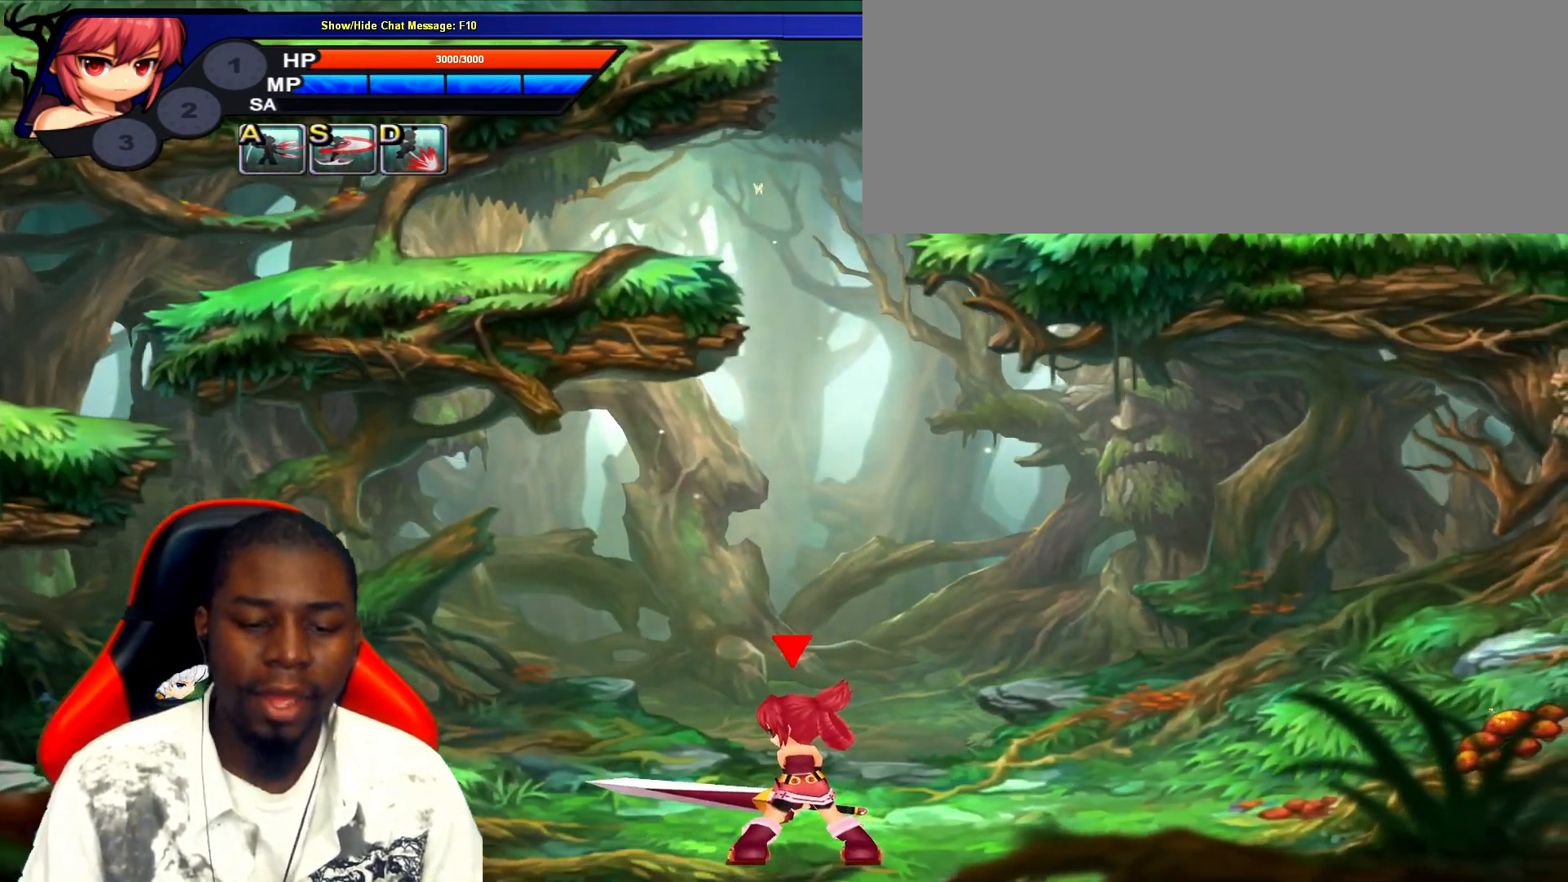
{"keys": ["right"], "events": [[317, "right", "down"]]}
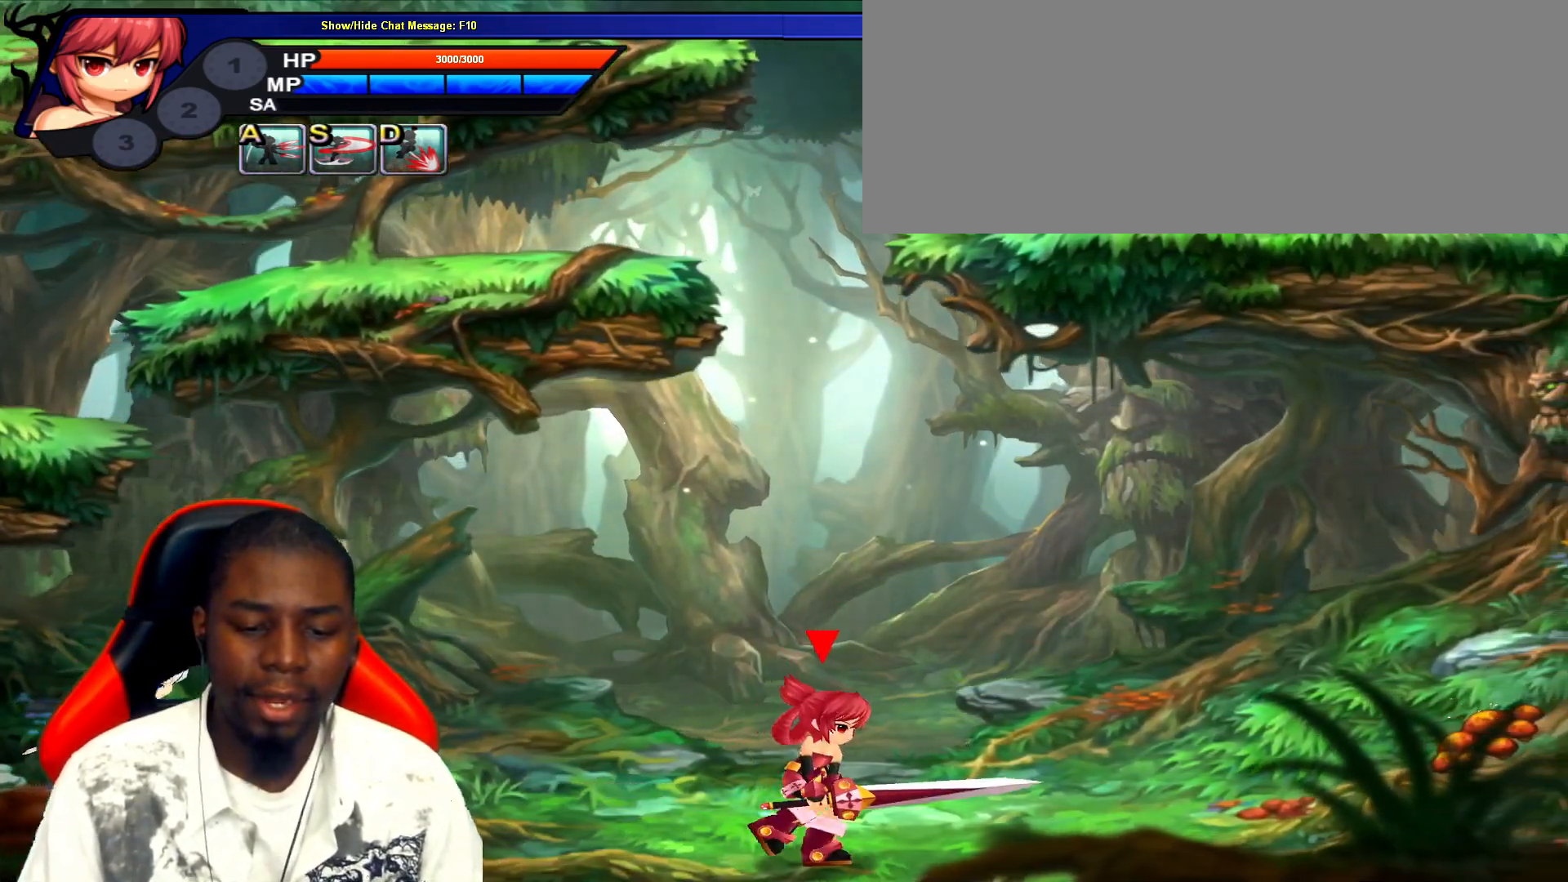
{"keys": [], "events": [[50, "up", "down"], [150, "left", "down"], [183, "right", "up"], [233, "left", "up"], [233, "up", "up"], [300, "left", "down"], [367, "left", "up"]]}
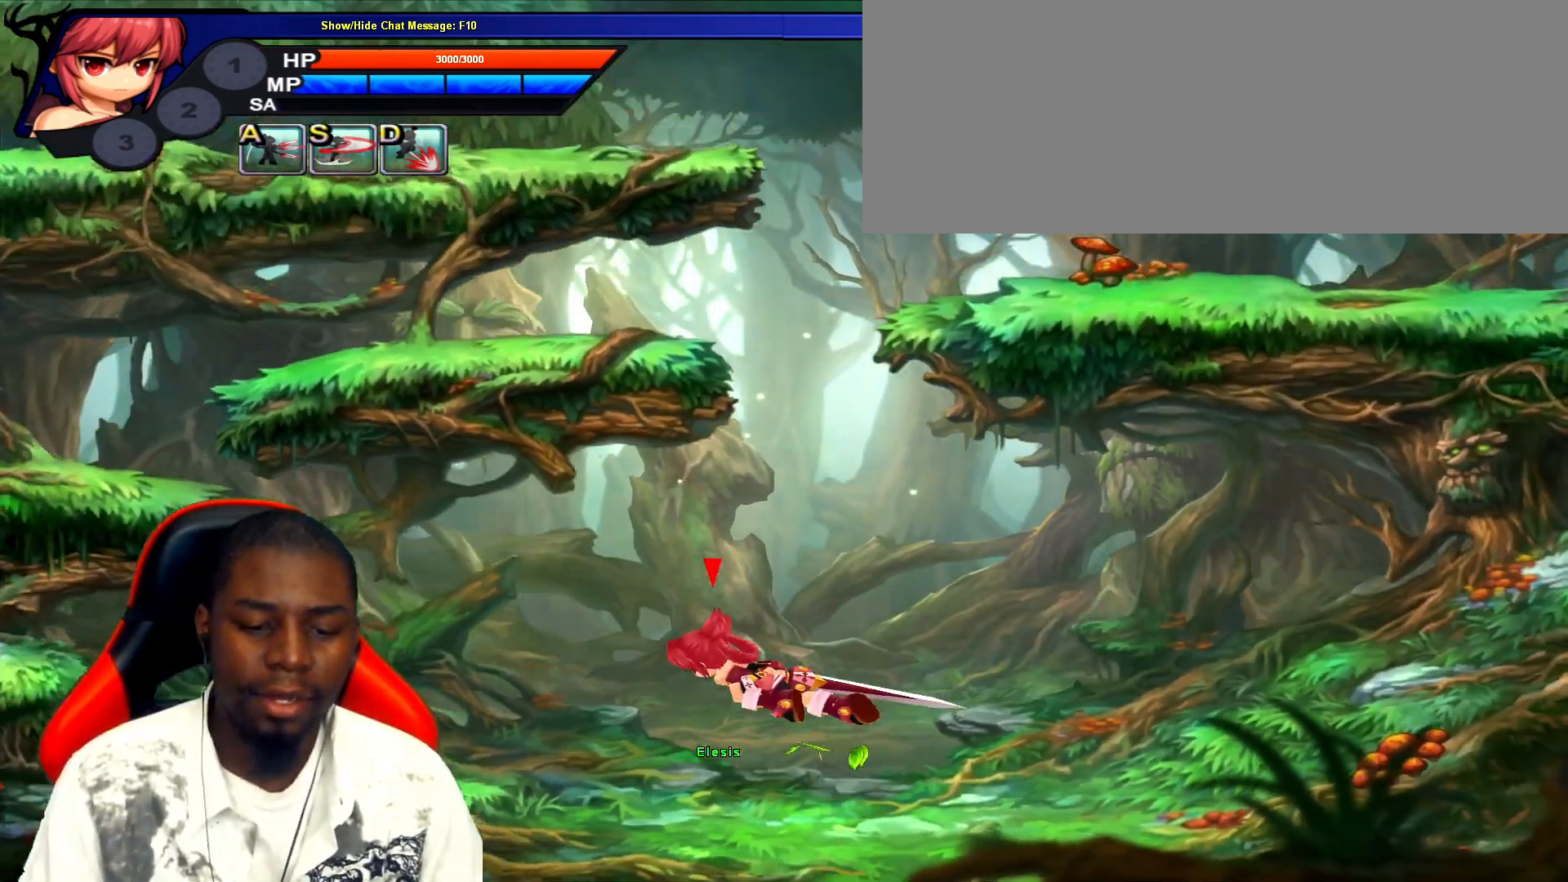
{"keys": ["right"], "events": [[283, "right", "down"], [317, "right", "up"], [417, "right", "down"]]}
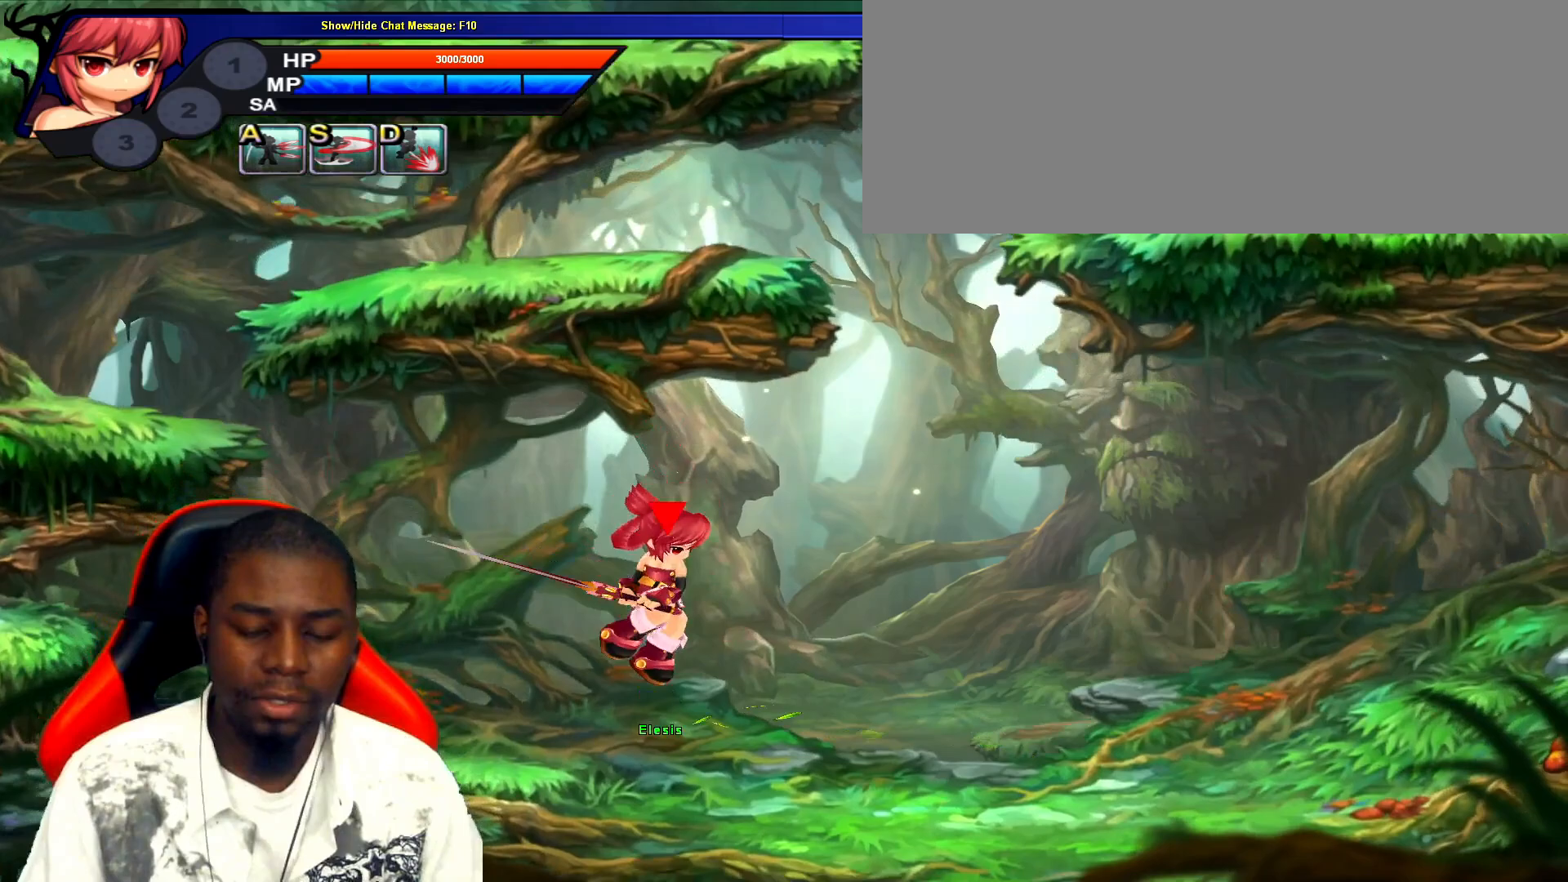
{"keys": [], "events": [[150, "right", "up"], [433, "left", "down"], [467, "left", "up"]]}
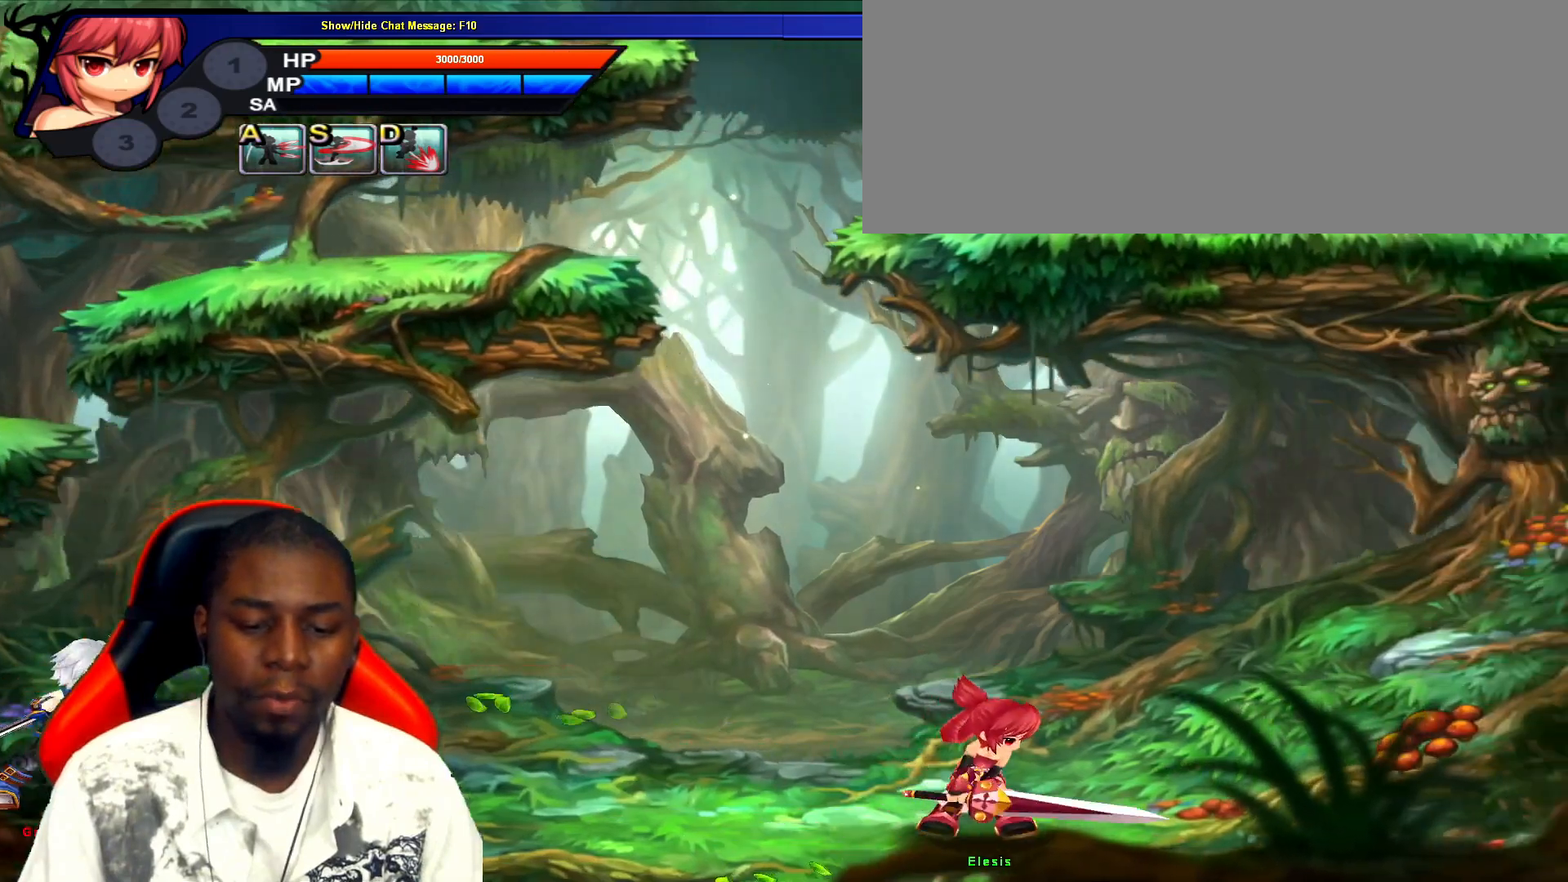
{"keys": [], "events": [[67, "left", "down"], [67, "up", "down"], [100, "left", "up"], [100, "up", "up"], [217, "z", "down"], [250, "z", "up"]]}
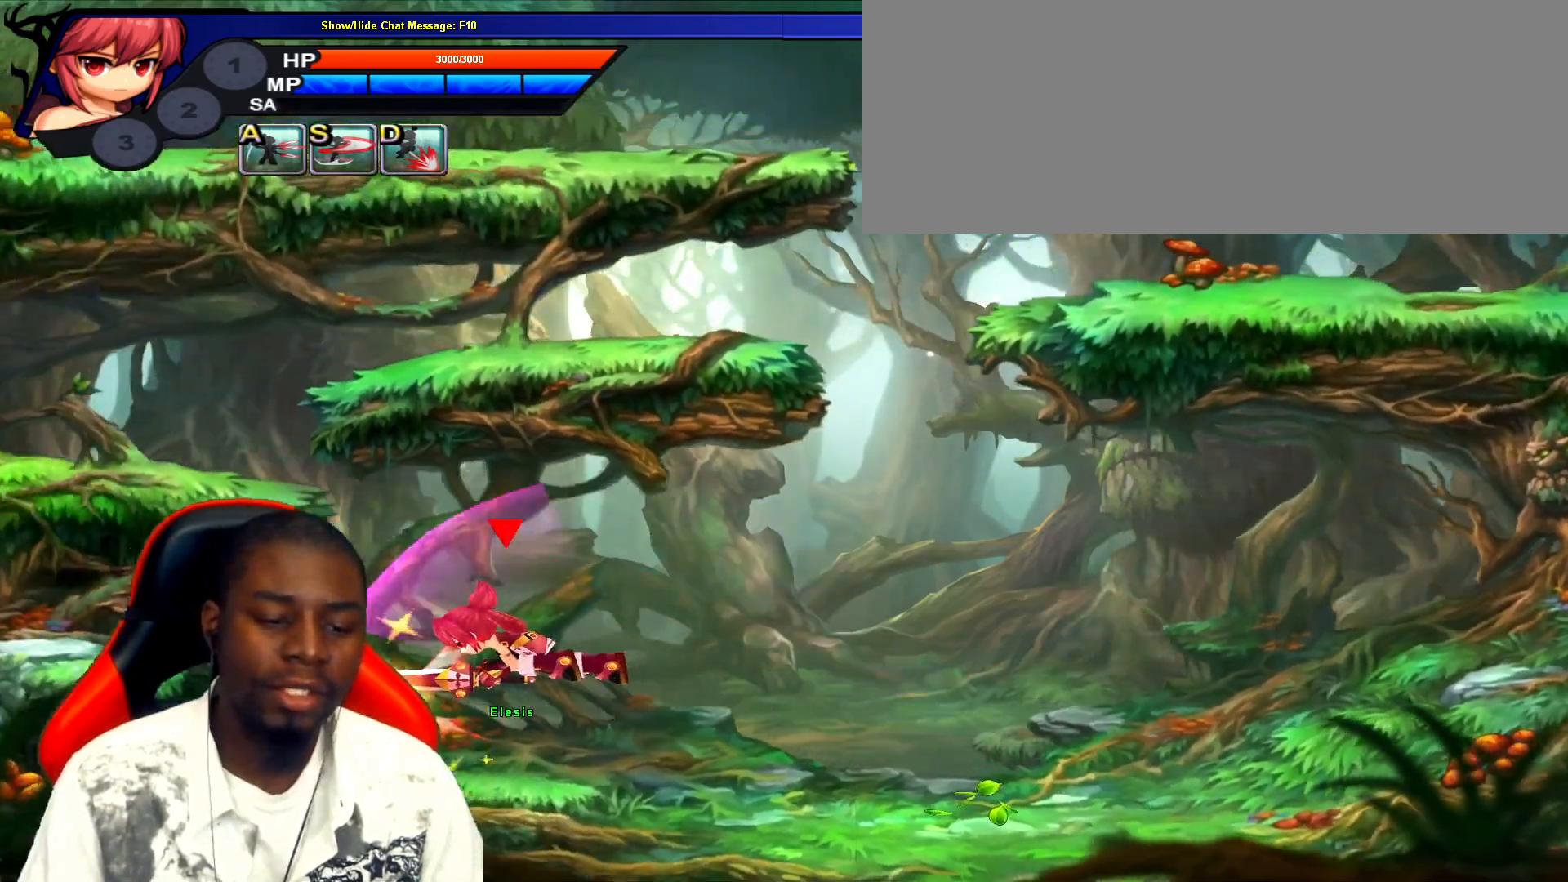
{"keys": [], "events": []}
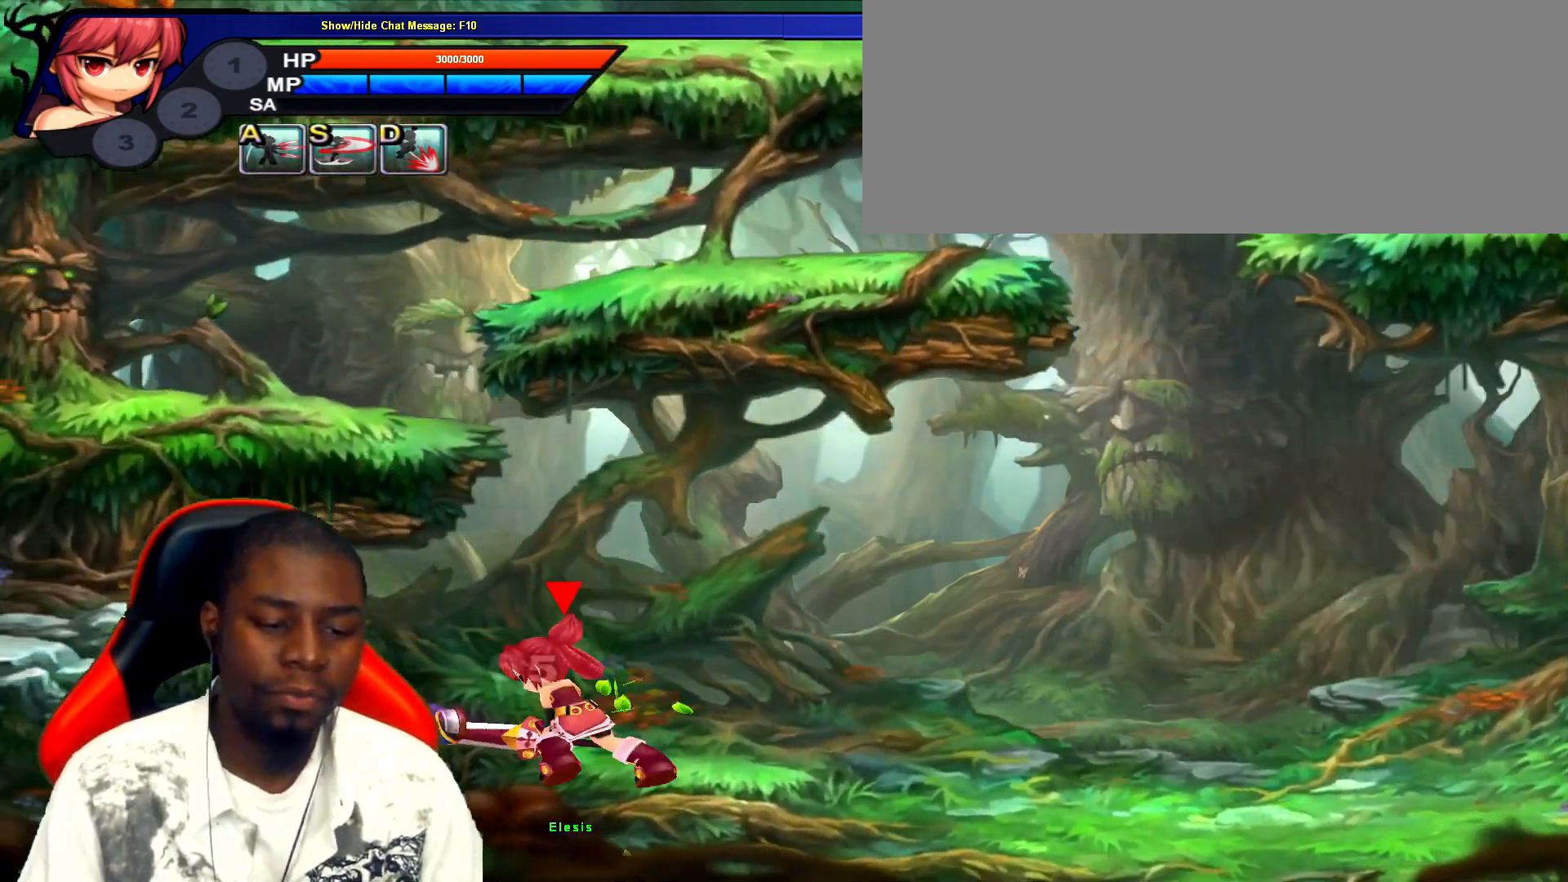
{"keys": [], "events": []}
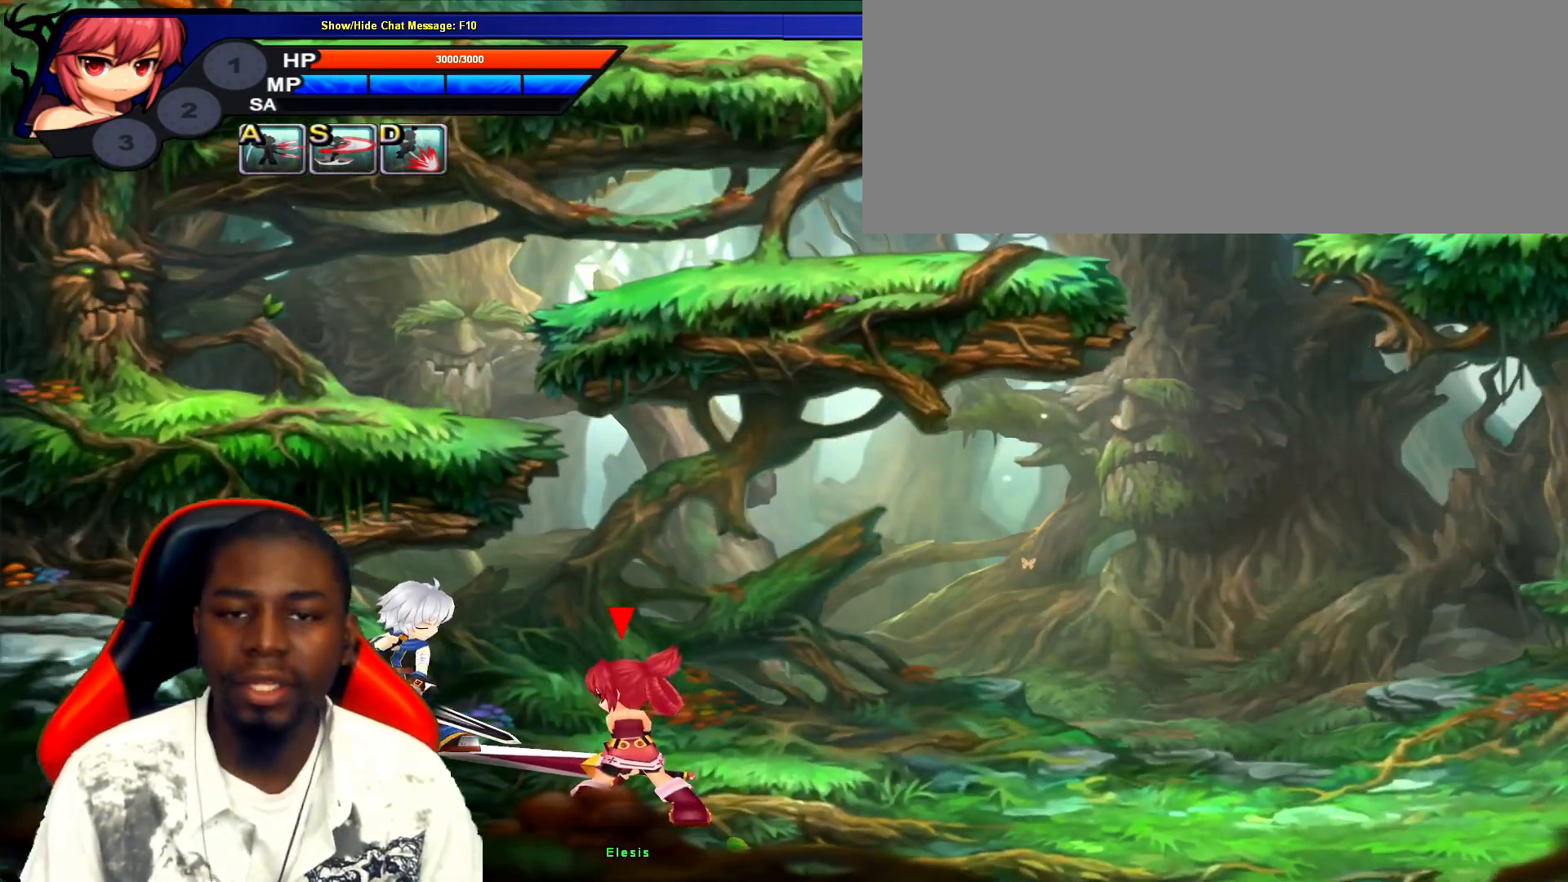
{"keys": [], "events": []}